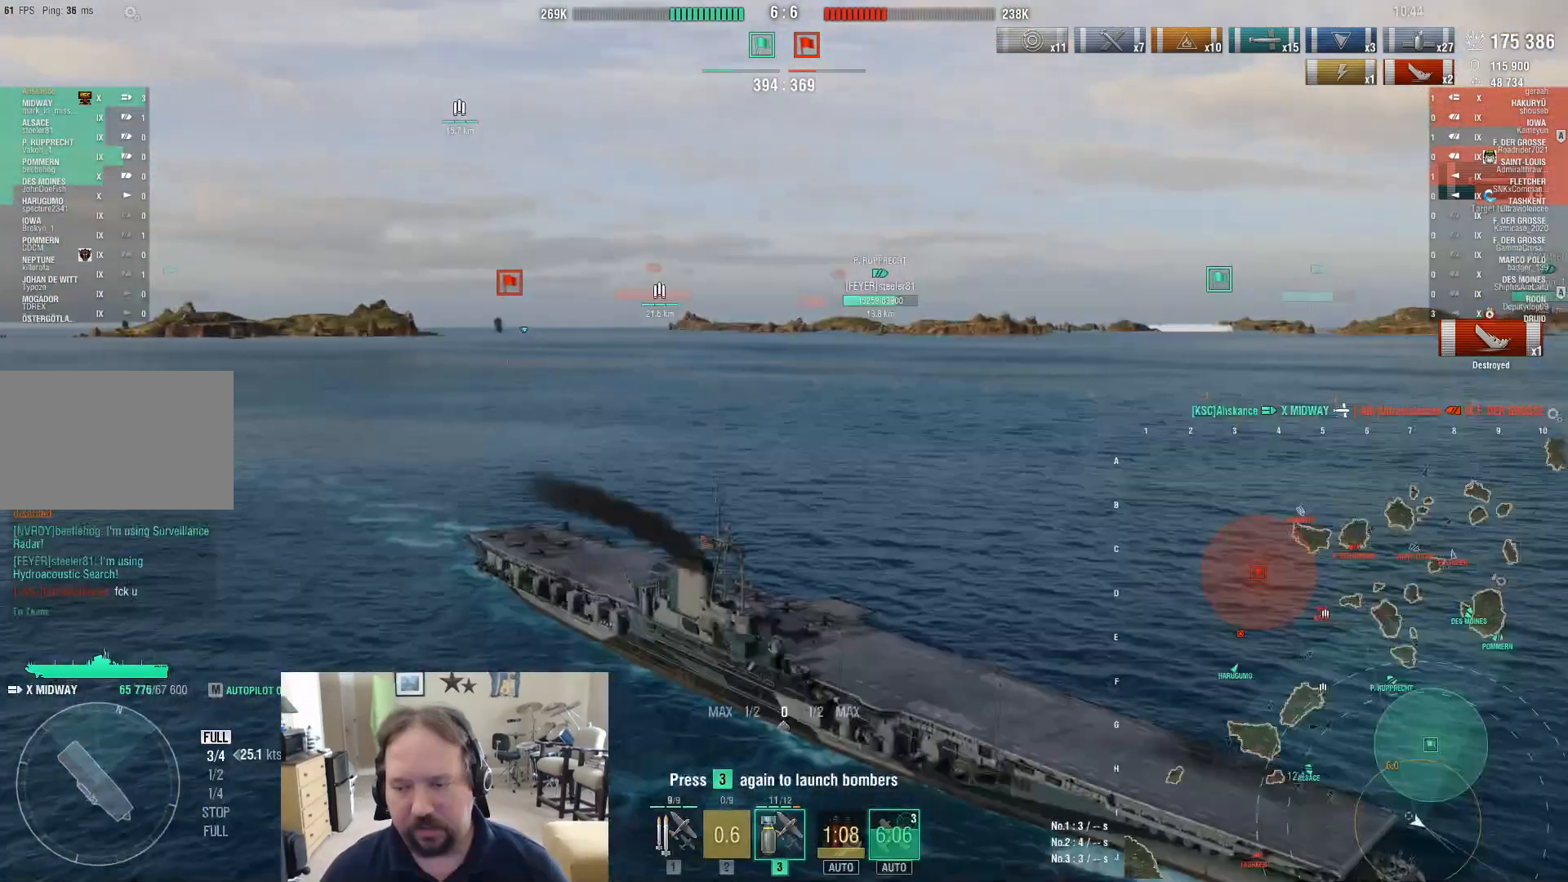
Gameplay with keyboard and mouse; each line is a JSON object with the keys and mouse buttons held at the frame after it. "events" lists presses ("down") and releases ("up") of "1", "2", "3", "4", "5", "a", "alt", "c", "caps_lock", "ctrl", "d", "e", "f", "g", "q", "r", "s", "shift", "space", "t", "tab", "v", "w", "x", "z", "mouse_left", "mouse_wheel" and "mouse_right" between this image and that frame as [ms after this image, input, new state], when the widget could be followed in between. "mouse_left", "mouse_wheel", "mouse_right" = the "left", "wheel", "right" buttons of the "mouse" list. No other keys are recorded. "wheel" means that the mouse wheel is clicked or scrolled. Not read: mouse_move.
{"keys": [], "mouse": [], "events": [[50, "3", "down"], [83, "3", "up"], [183, "3", "down"], [233, "3", "up"], [333, "3", "down"], [367, "3", "up"]]}
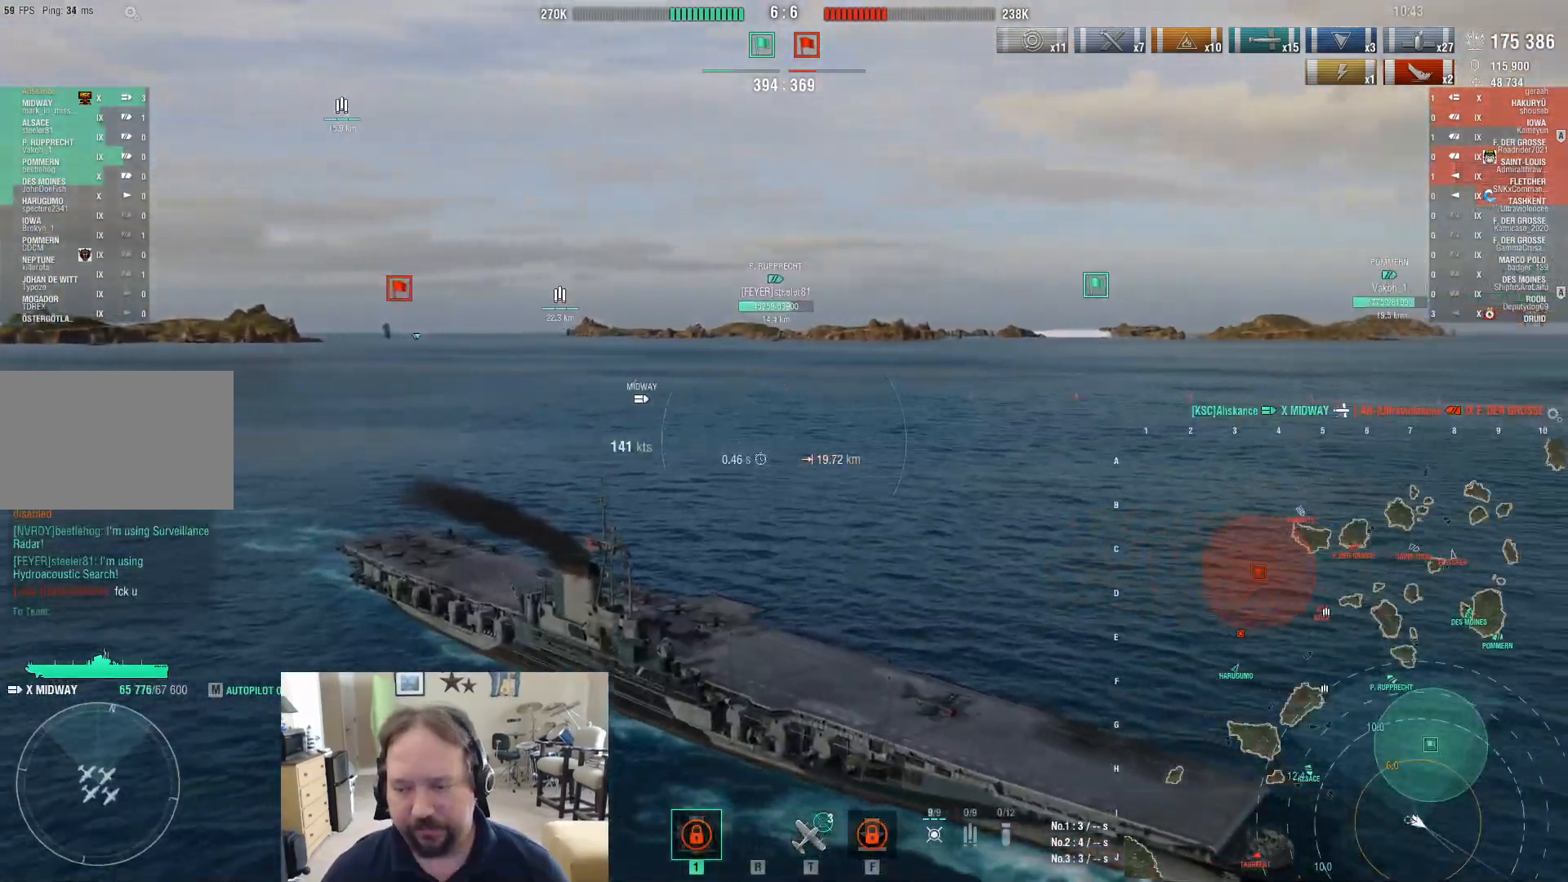
{"keys": [], "mouse": [], "events": []}
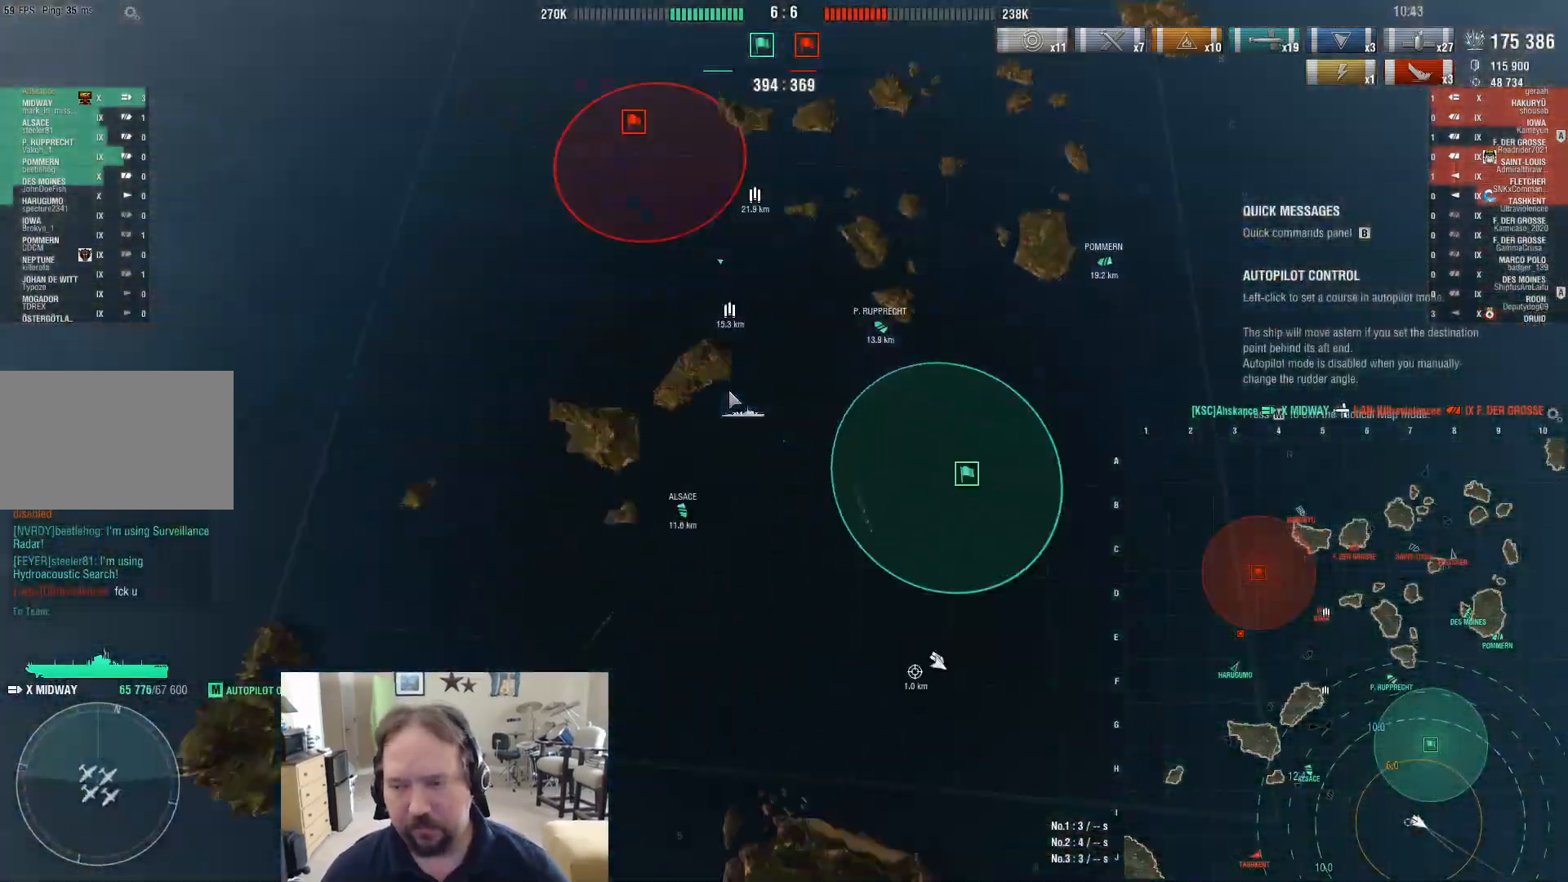
{"keys": [], "mouse": [], "events": []}
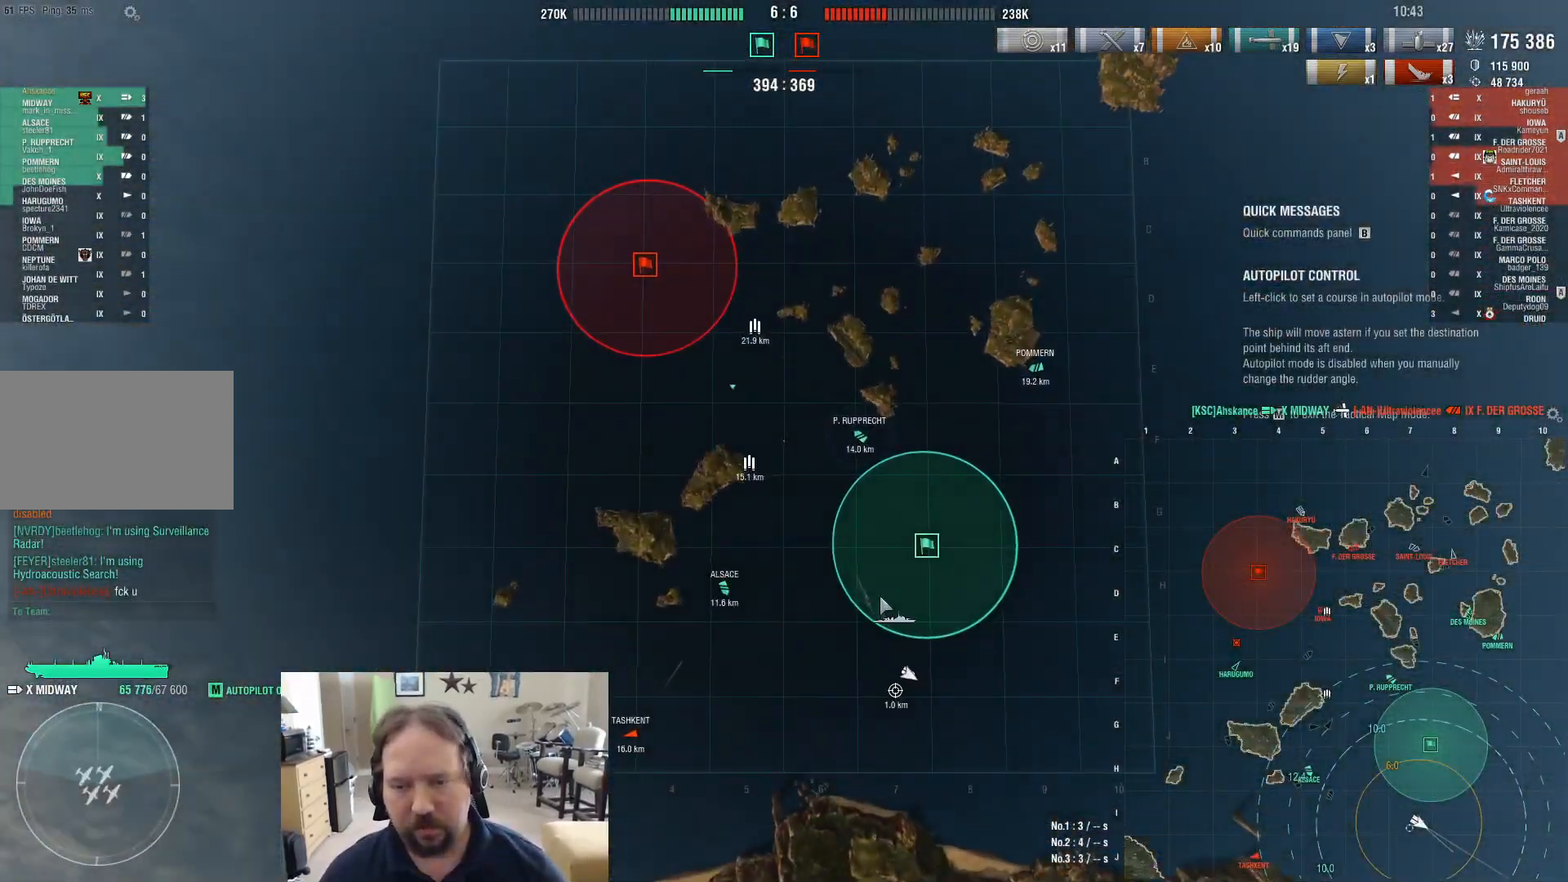
{"keys": [], "mouse": [], "events": []}
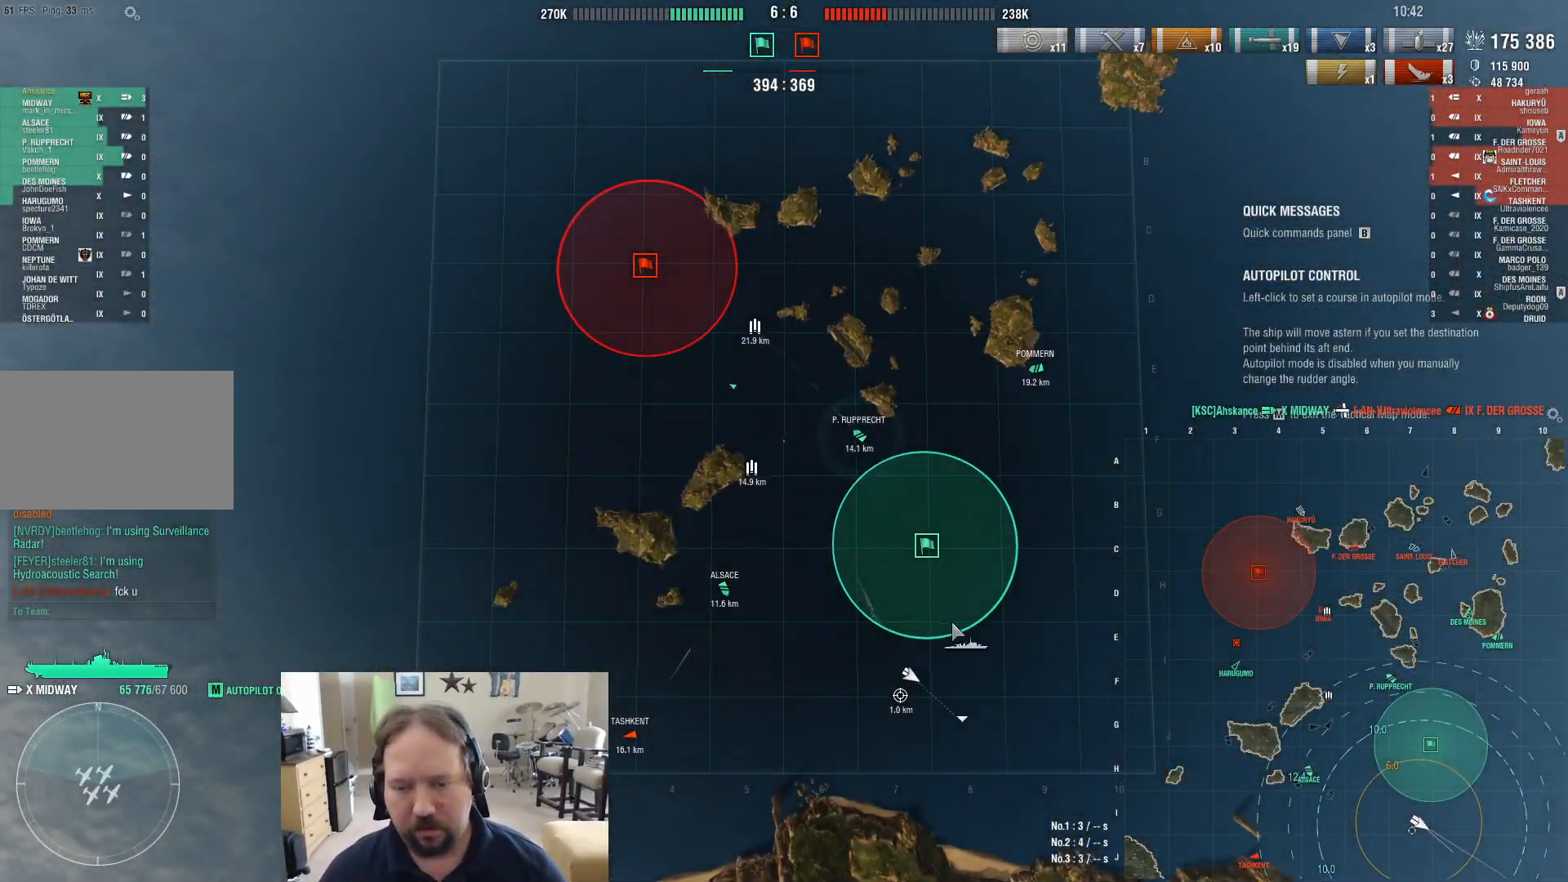
{"keys": [], "mouse": [], "events": []}
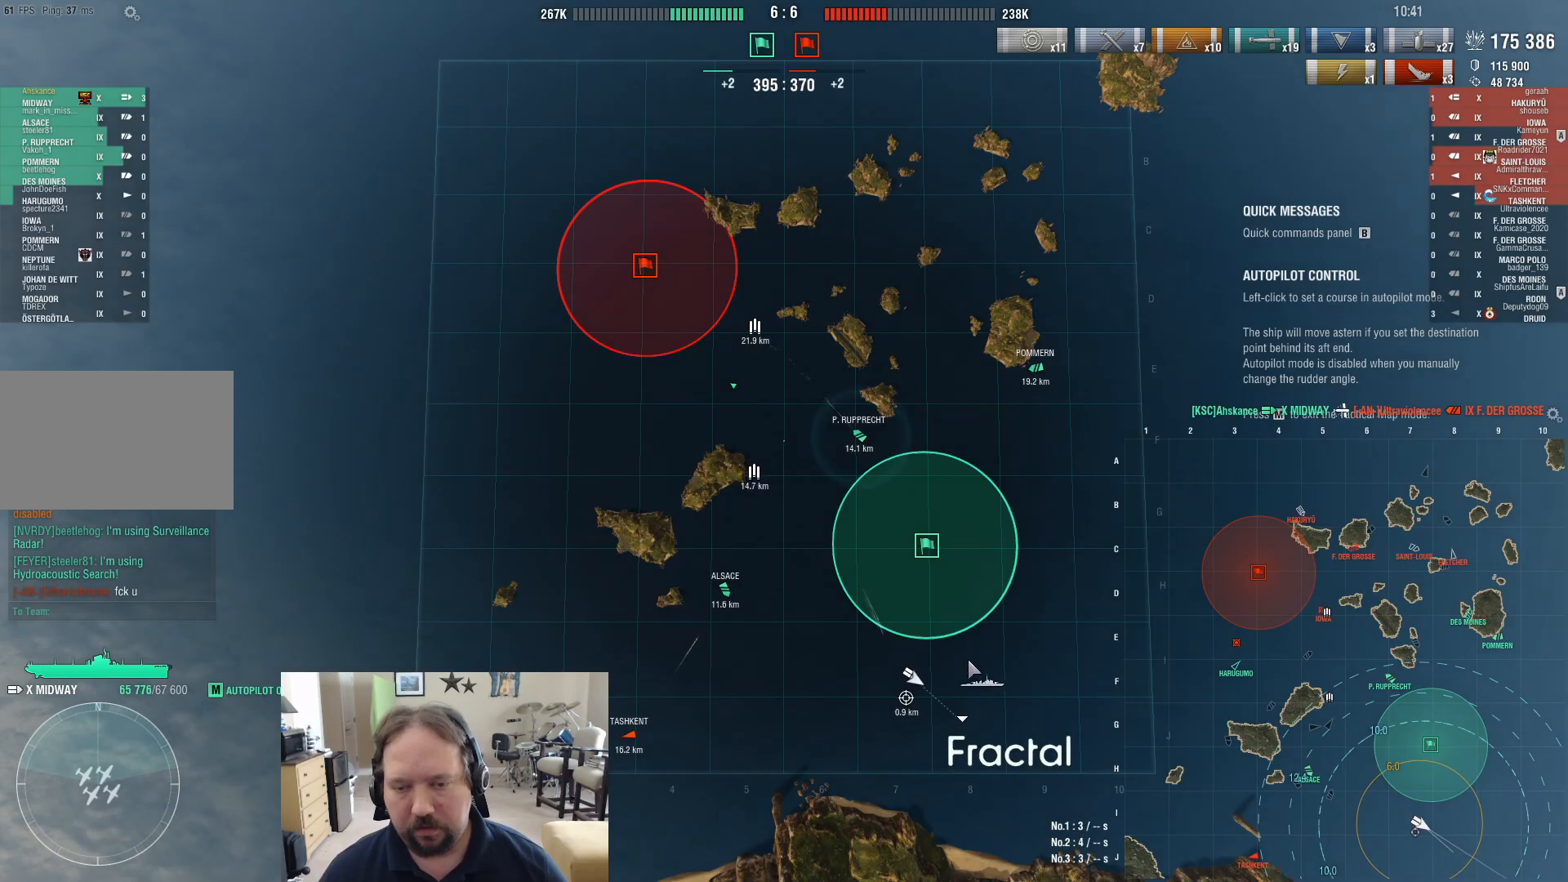
{"keys": [], "mouse": [], "events": []}
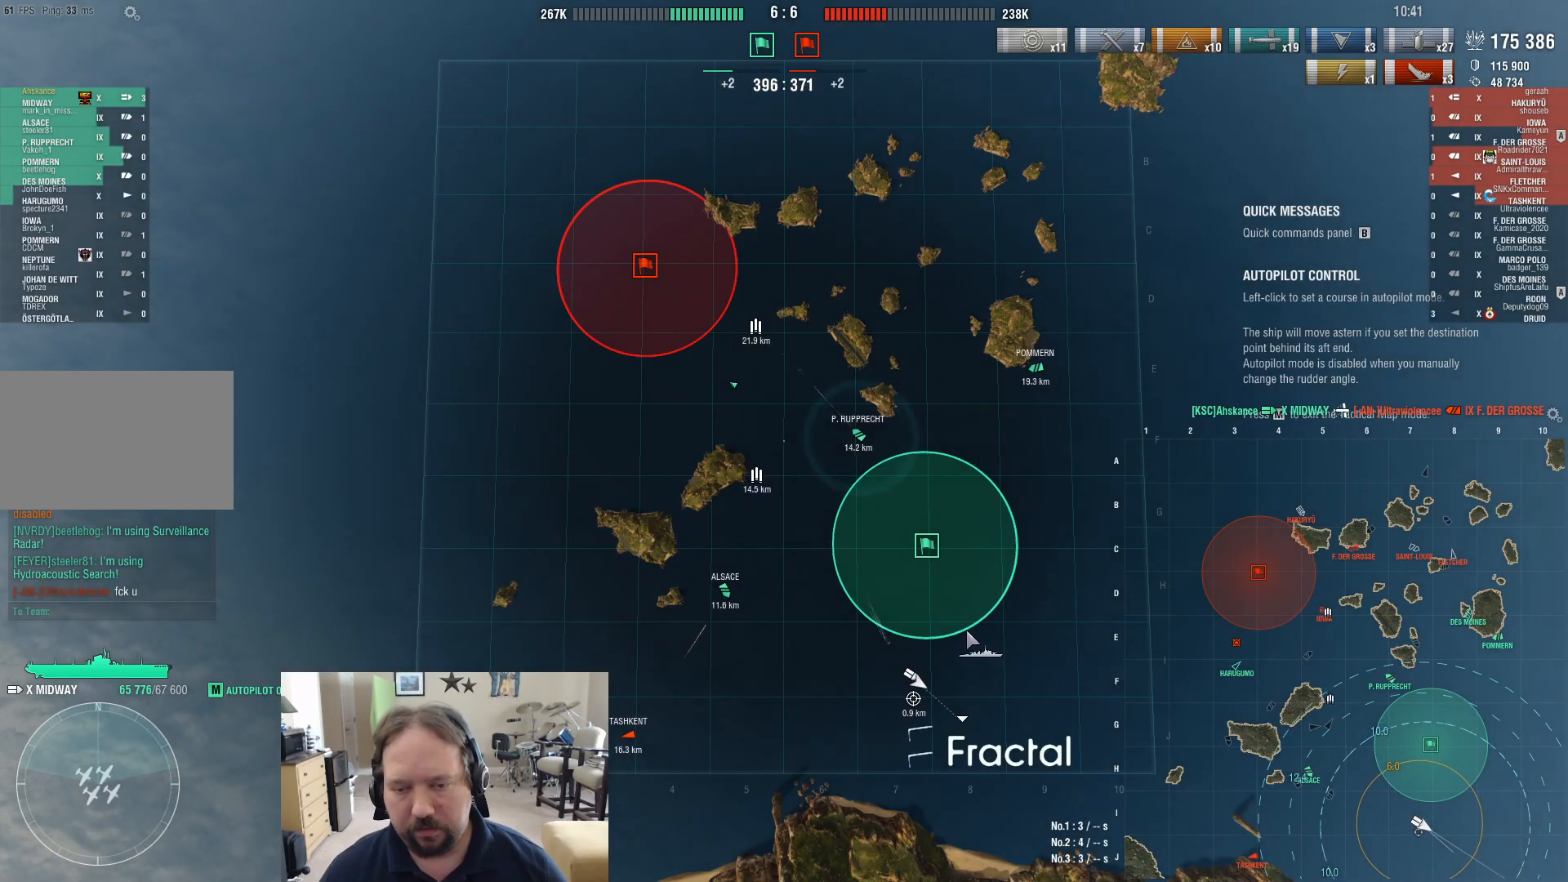
{"keys": [], "mouse": [], "events": [[283, "mouse_left", "down"], [367, "mouse_left", "up"]]}
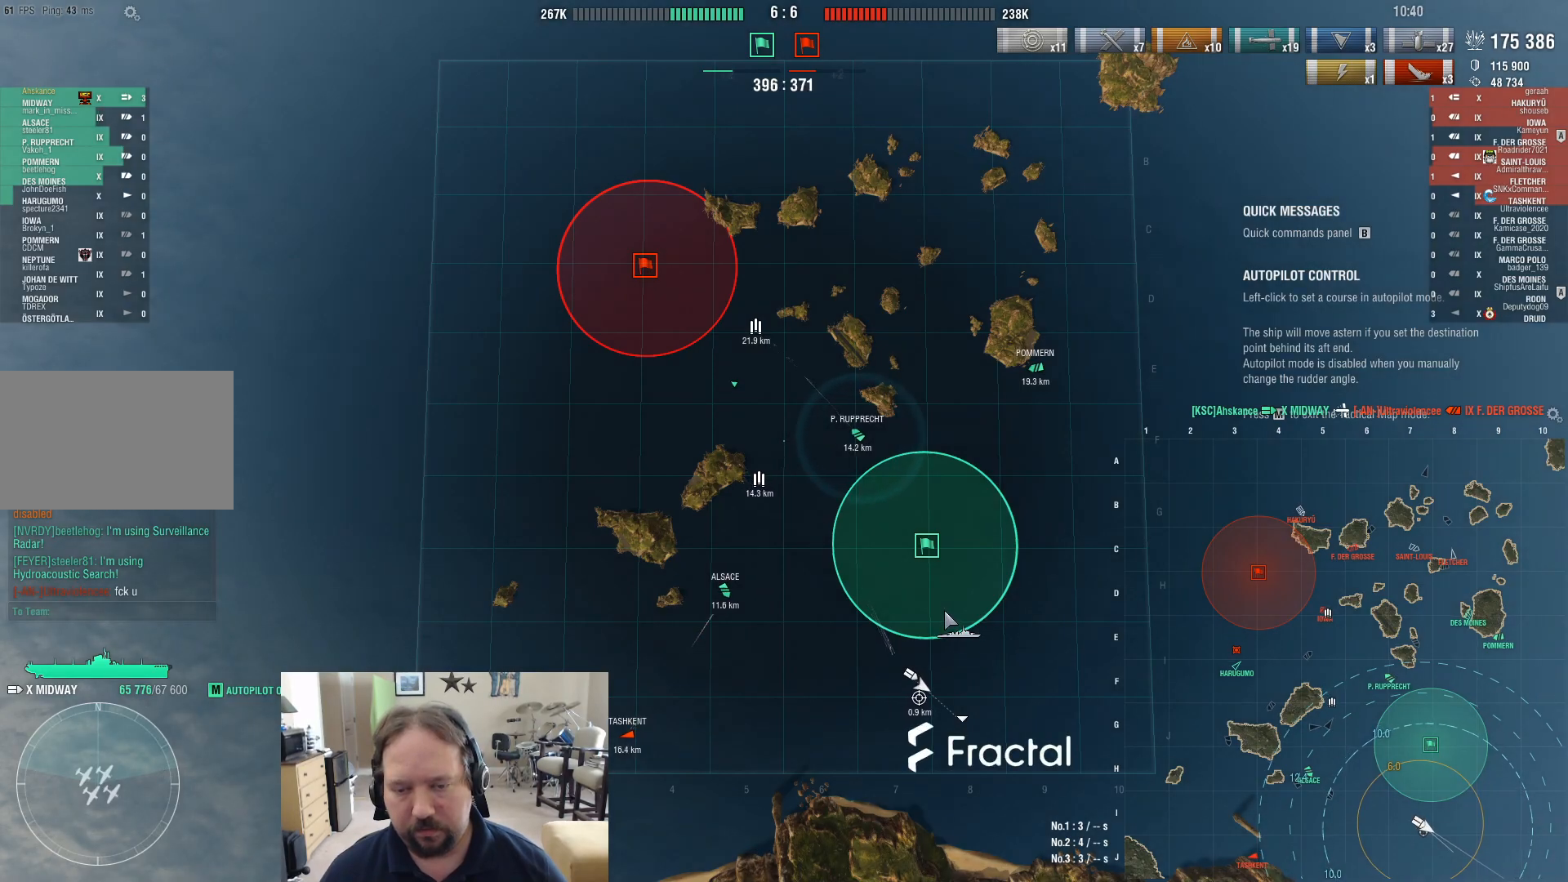
{"keys": ["a"], "mouse": [], "events": [[483, "a", "down"]]}
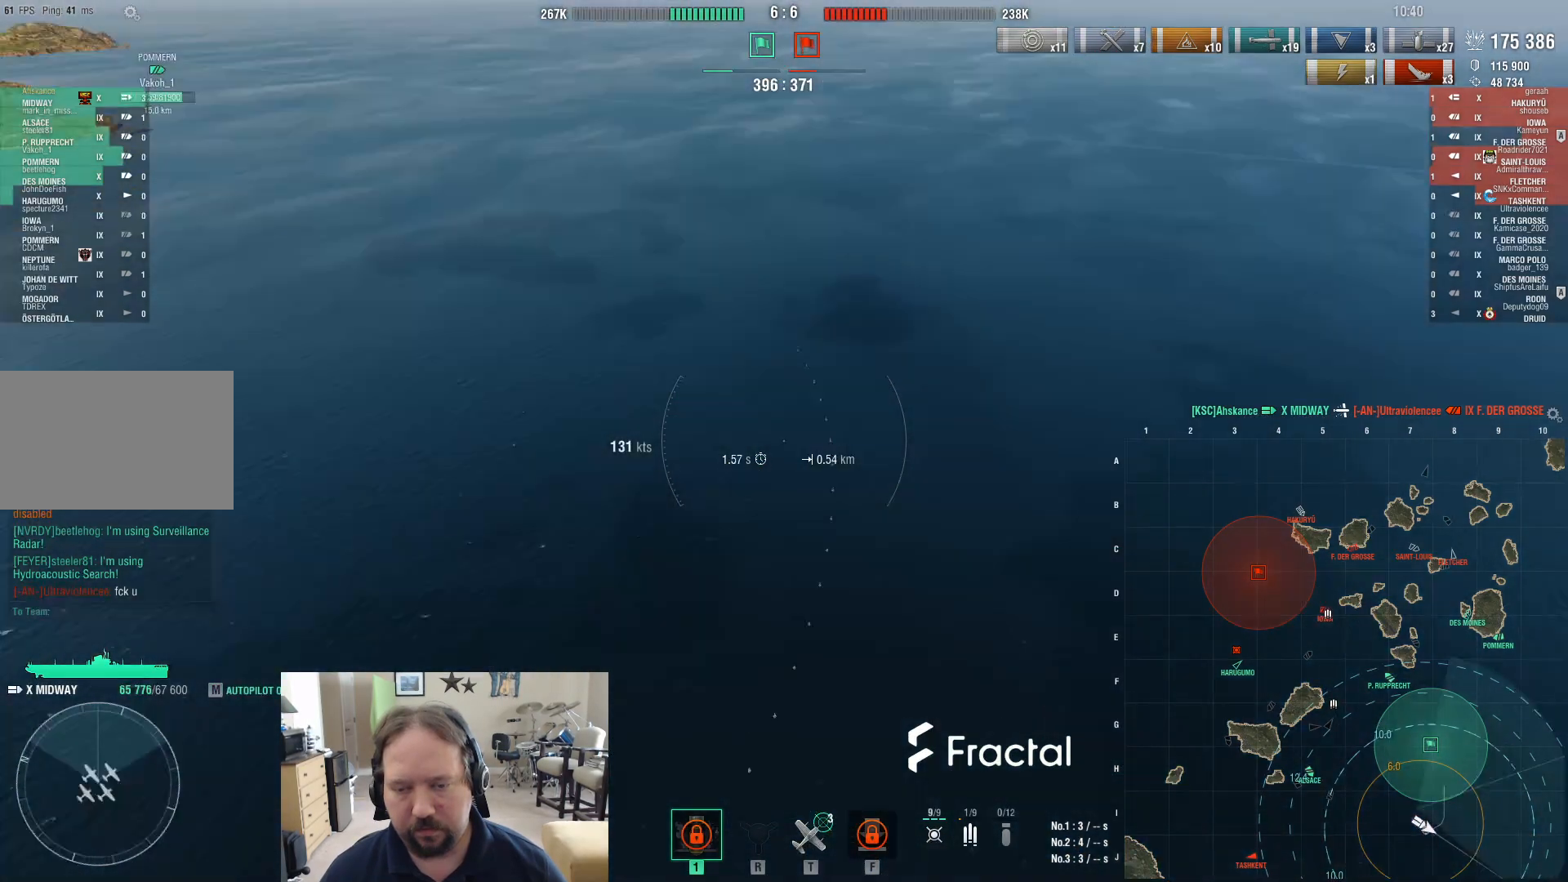
{"keys": ["a"], "mouse": [], "events": []}
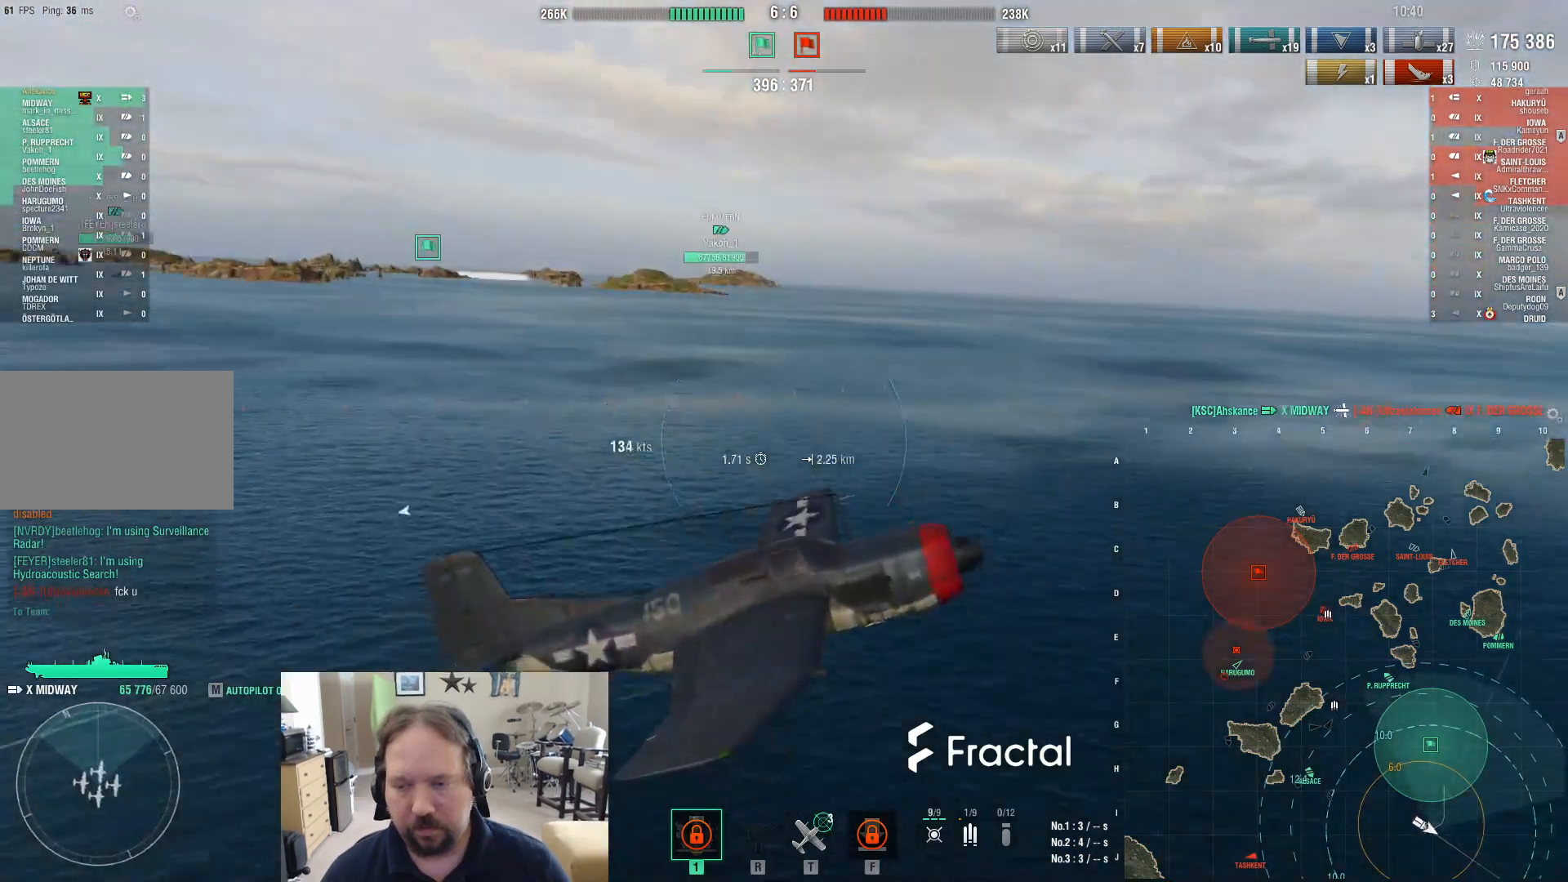
{"keys": ["a"], "mouse": [], "events": []}
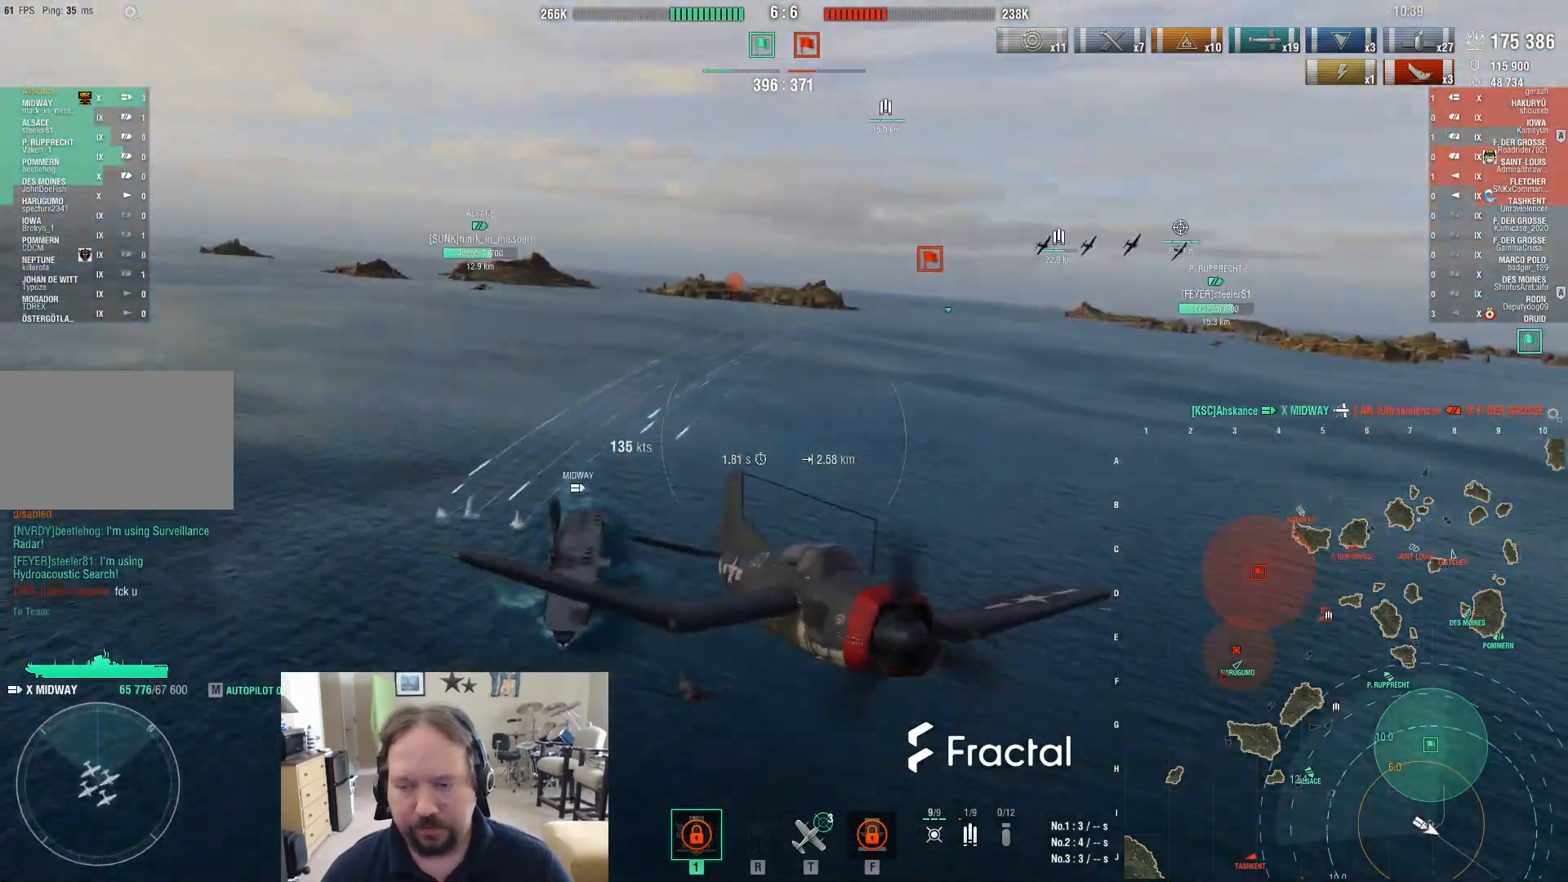
{"keys": ["a"], "mouse": [], "events": []}
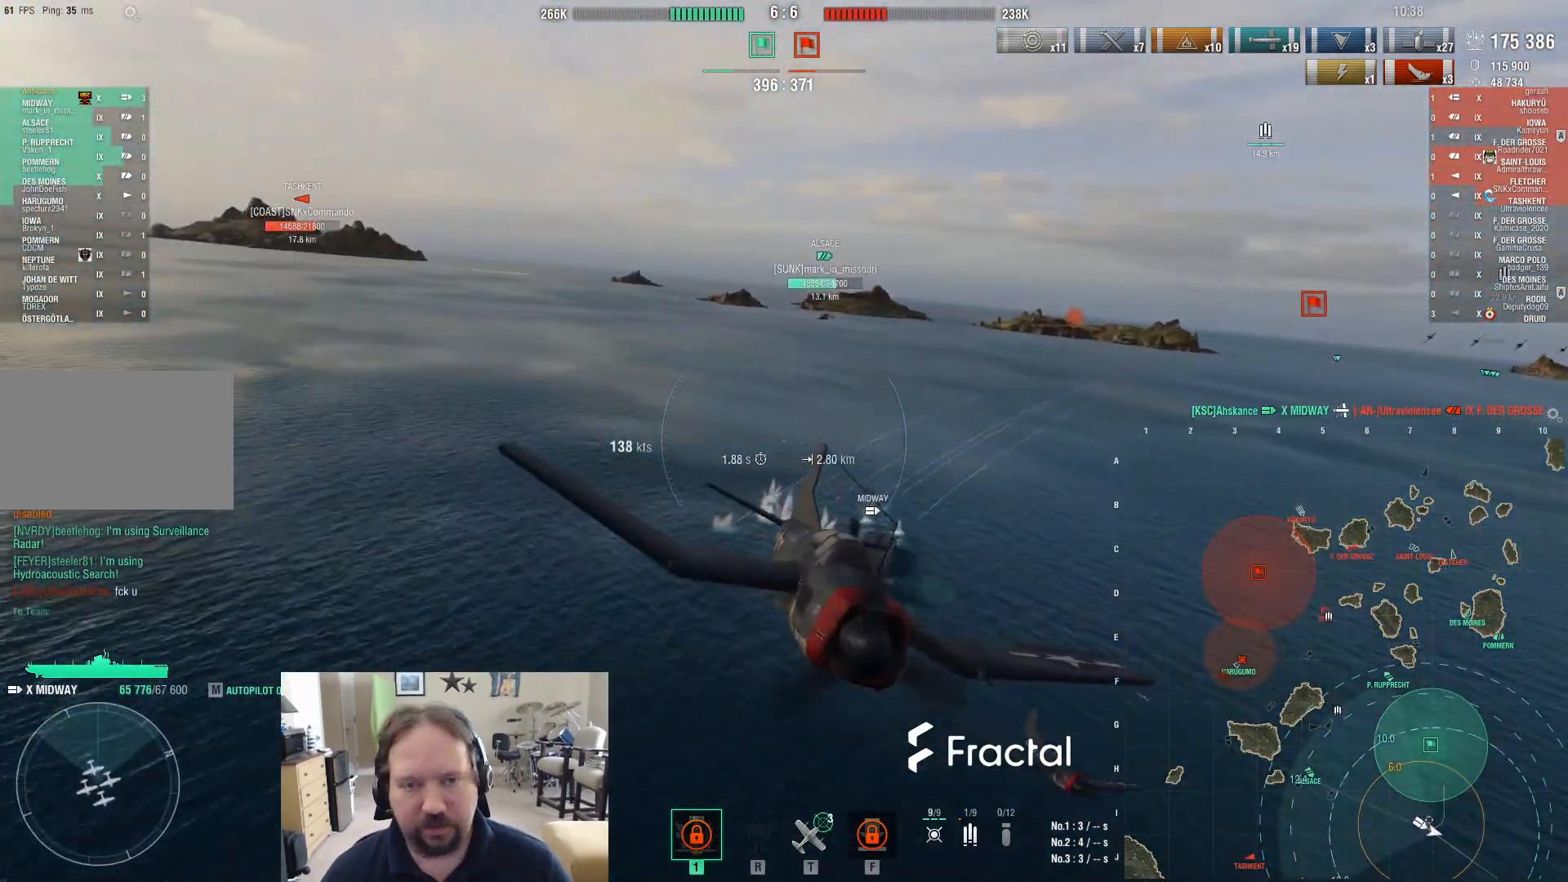
{"keys": ["a"], "mouse": [], "events": []}
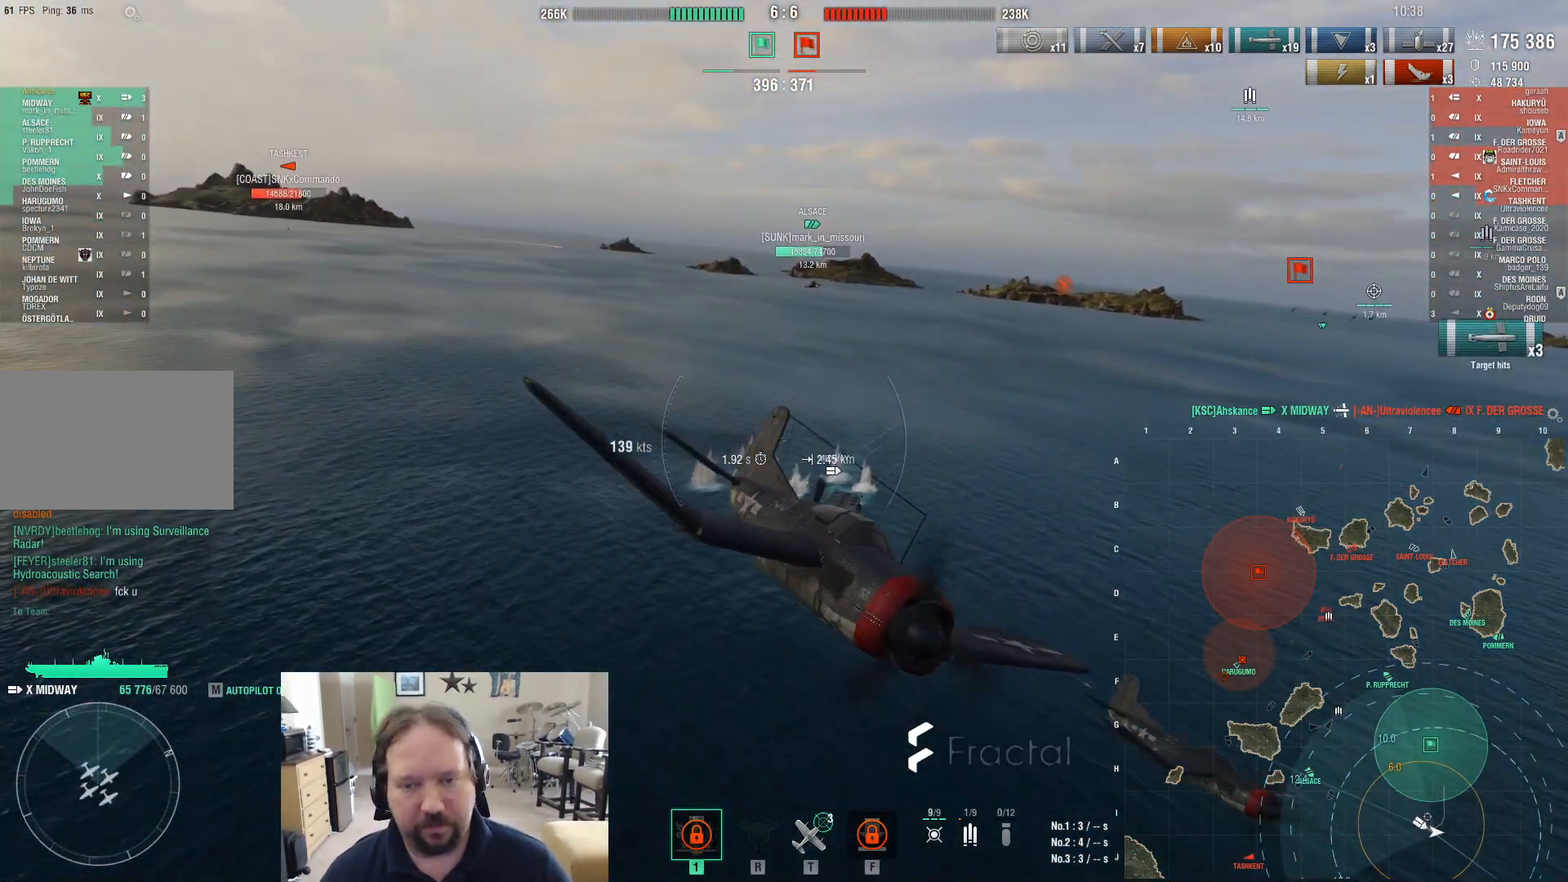
{"keys": ["a"], "mouse": [], "events": []}
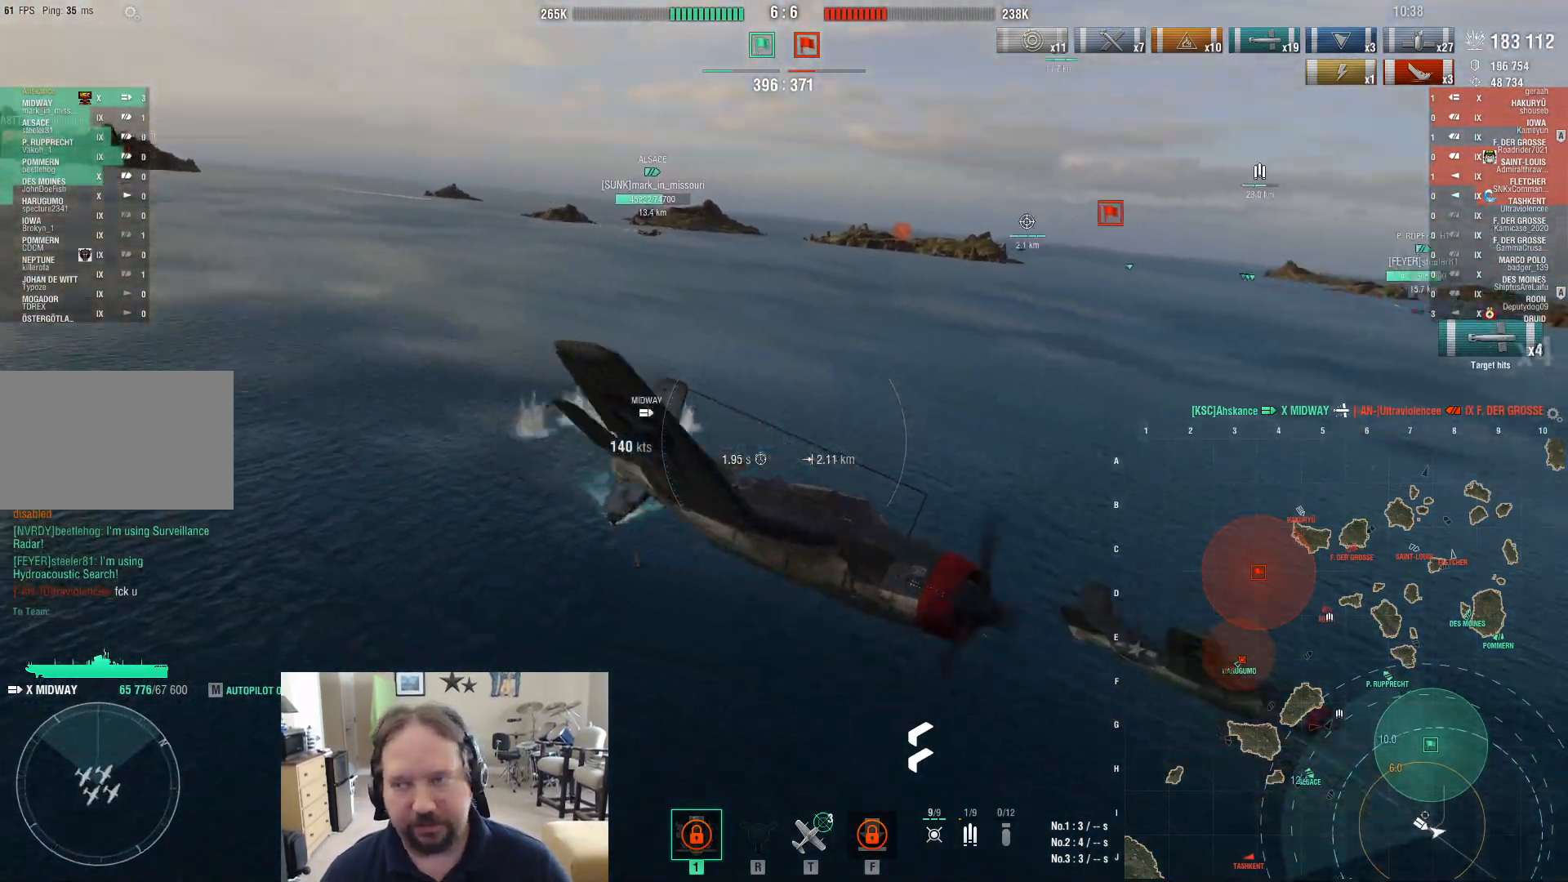
{"keys": ["a", "w"], "mouse": [], "events": [[17, "w", "down"]]}
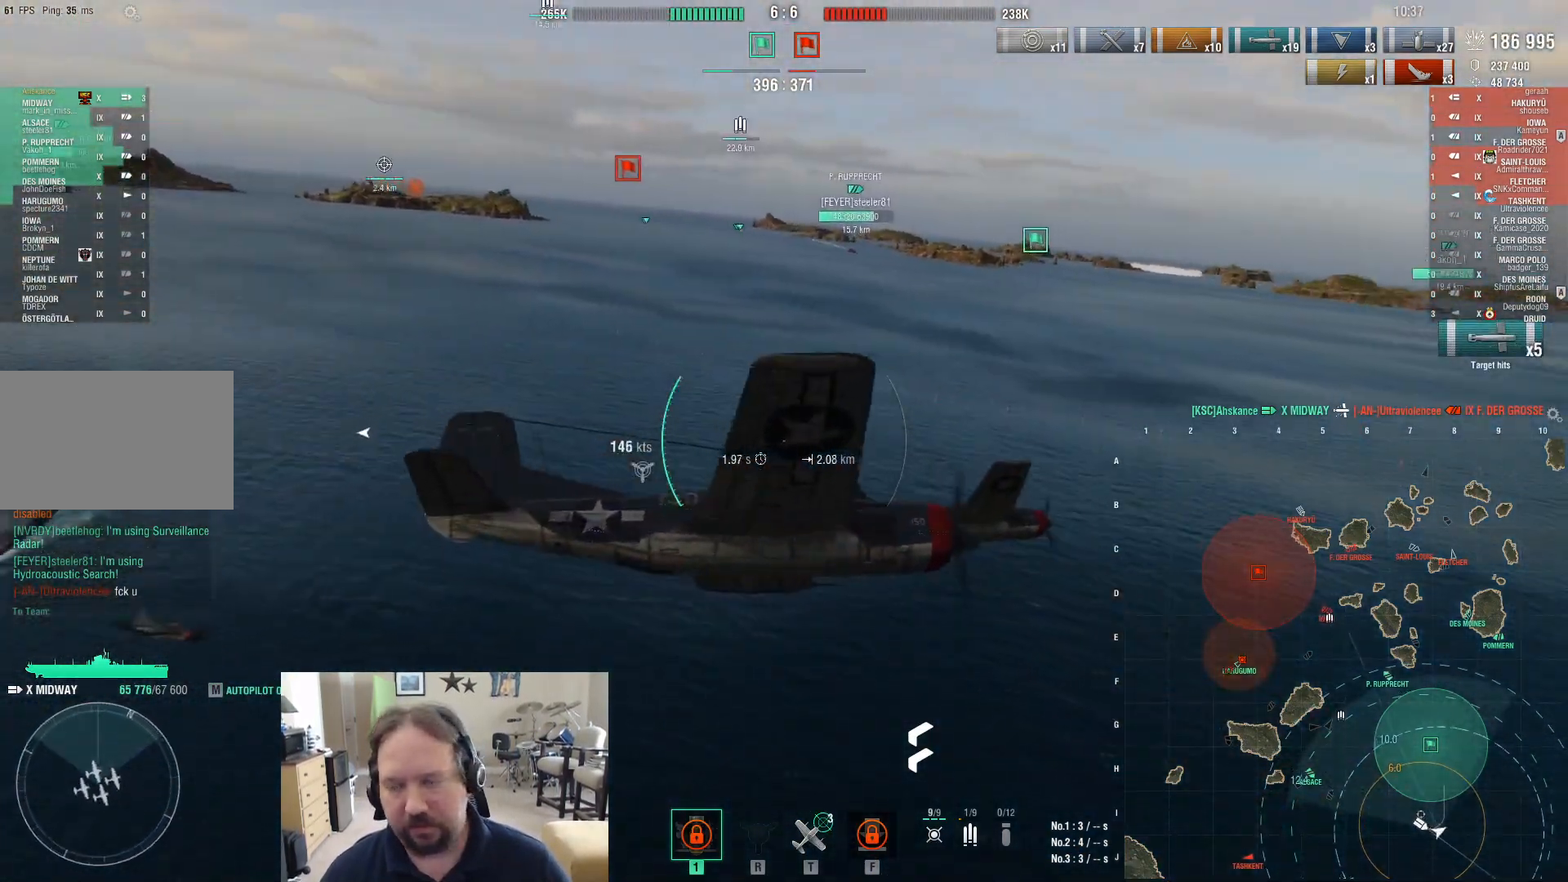
{"keys": ["a", "w"], "mouse": [], "events": []}
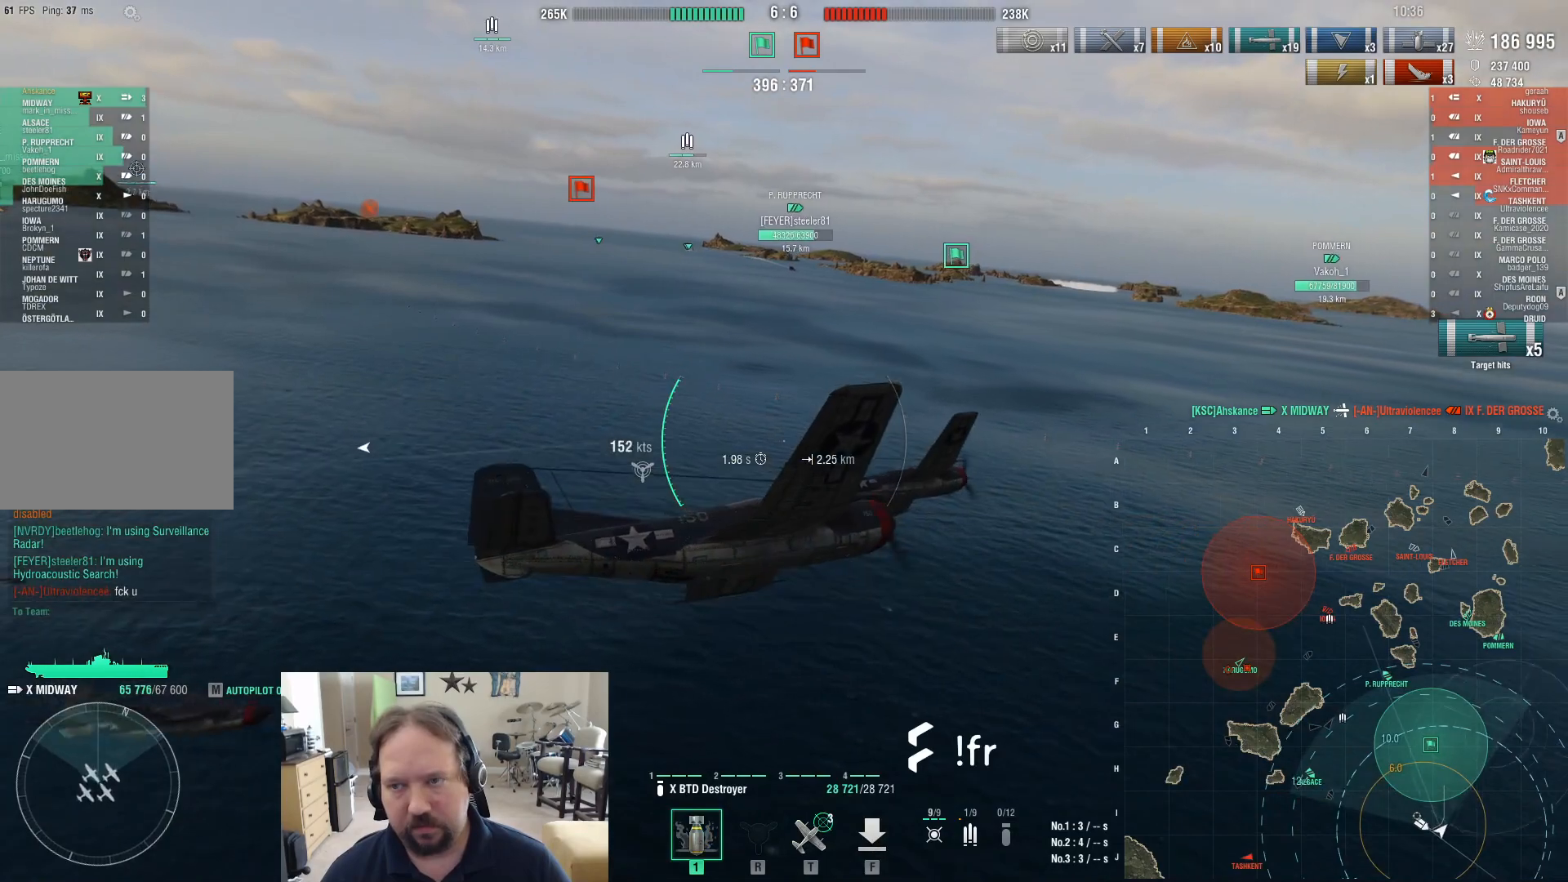
{"keys": ["a", "ctrl", "w"], "mouse": [], "events": [[183, "ctrl", "down"]]}
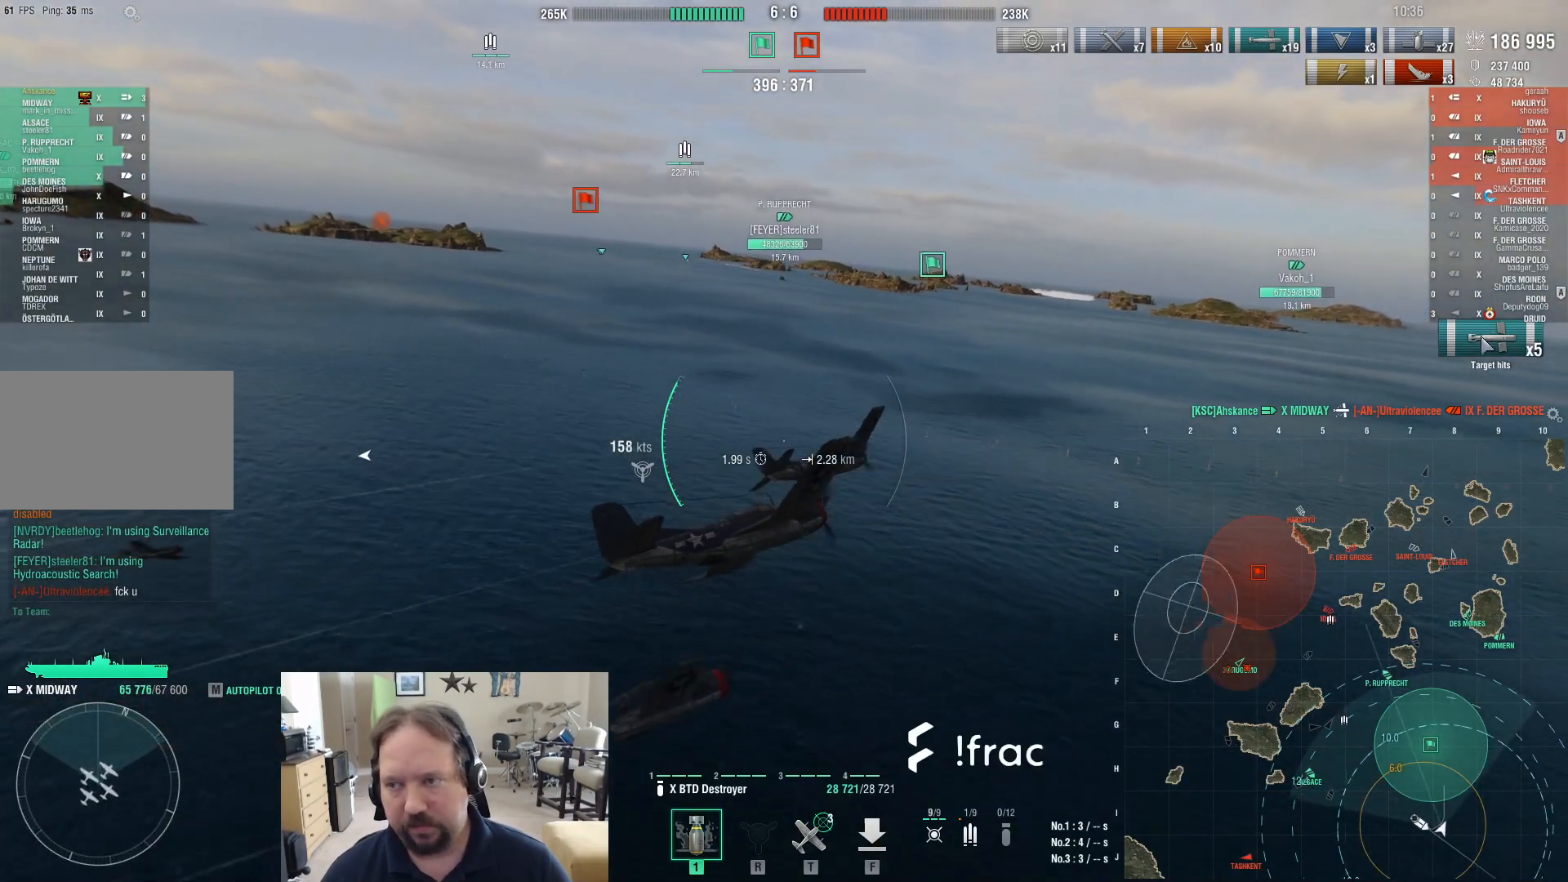
{"keys": ["a", "ctrl", "w"], "mouse": [], "events": []}
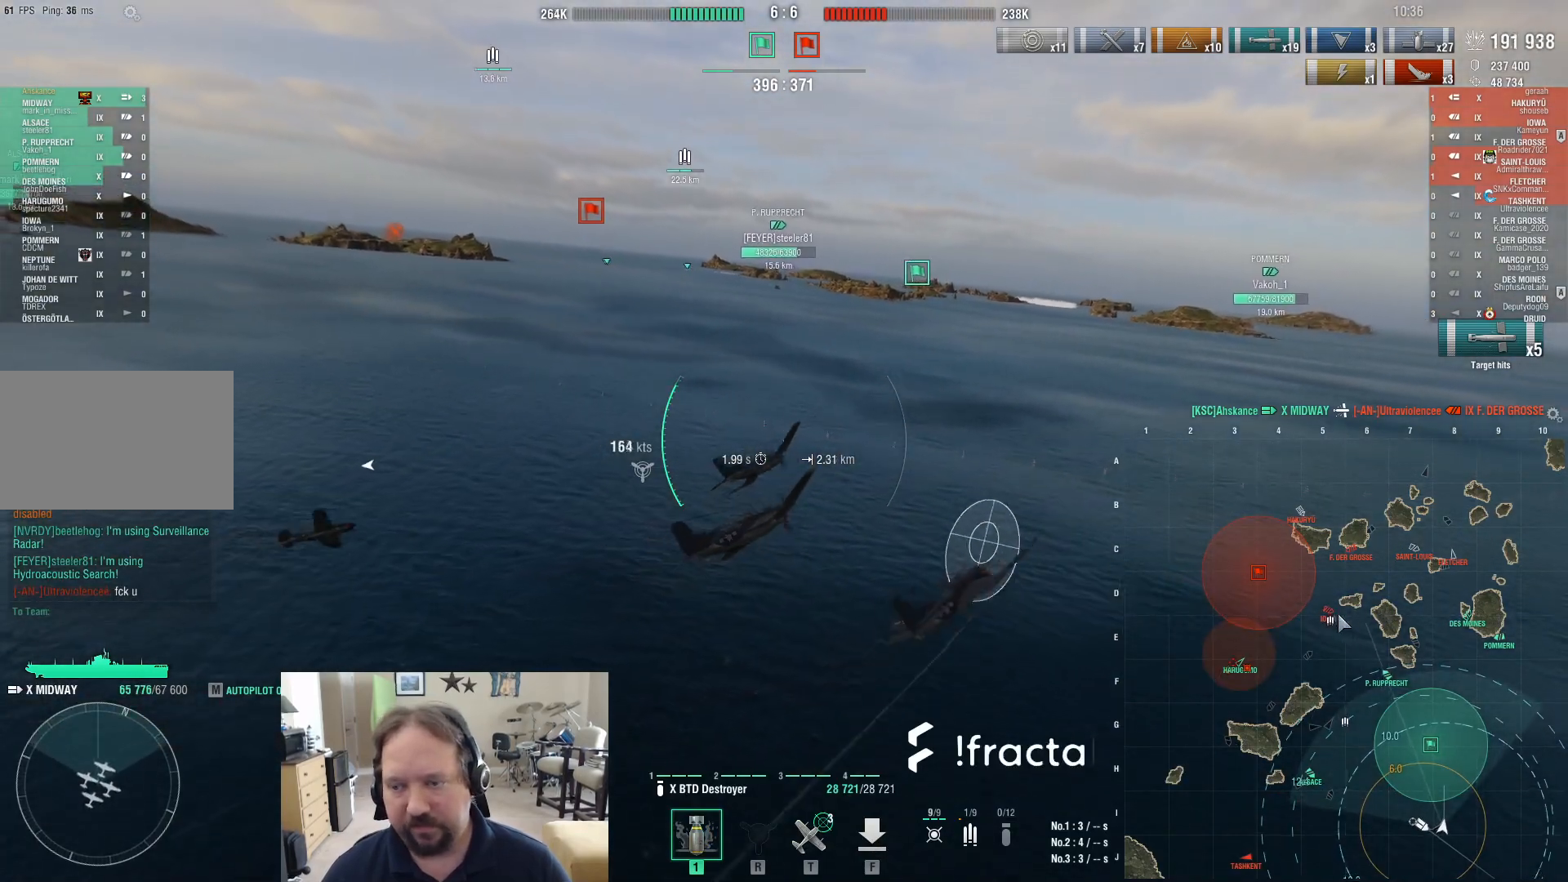
{"keys": ["w"], "mouse": [], "events": [[217, "ctrl", "up"], [267, "a", "up"]]}
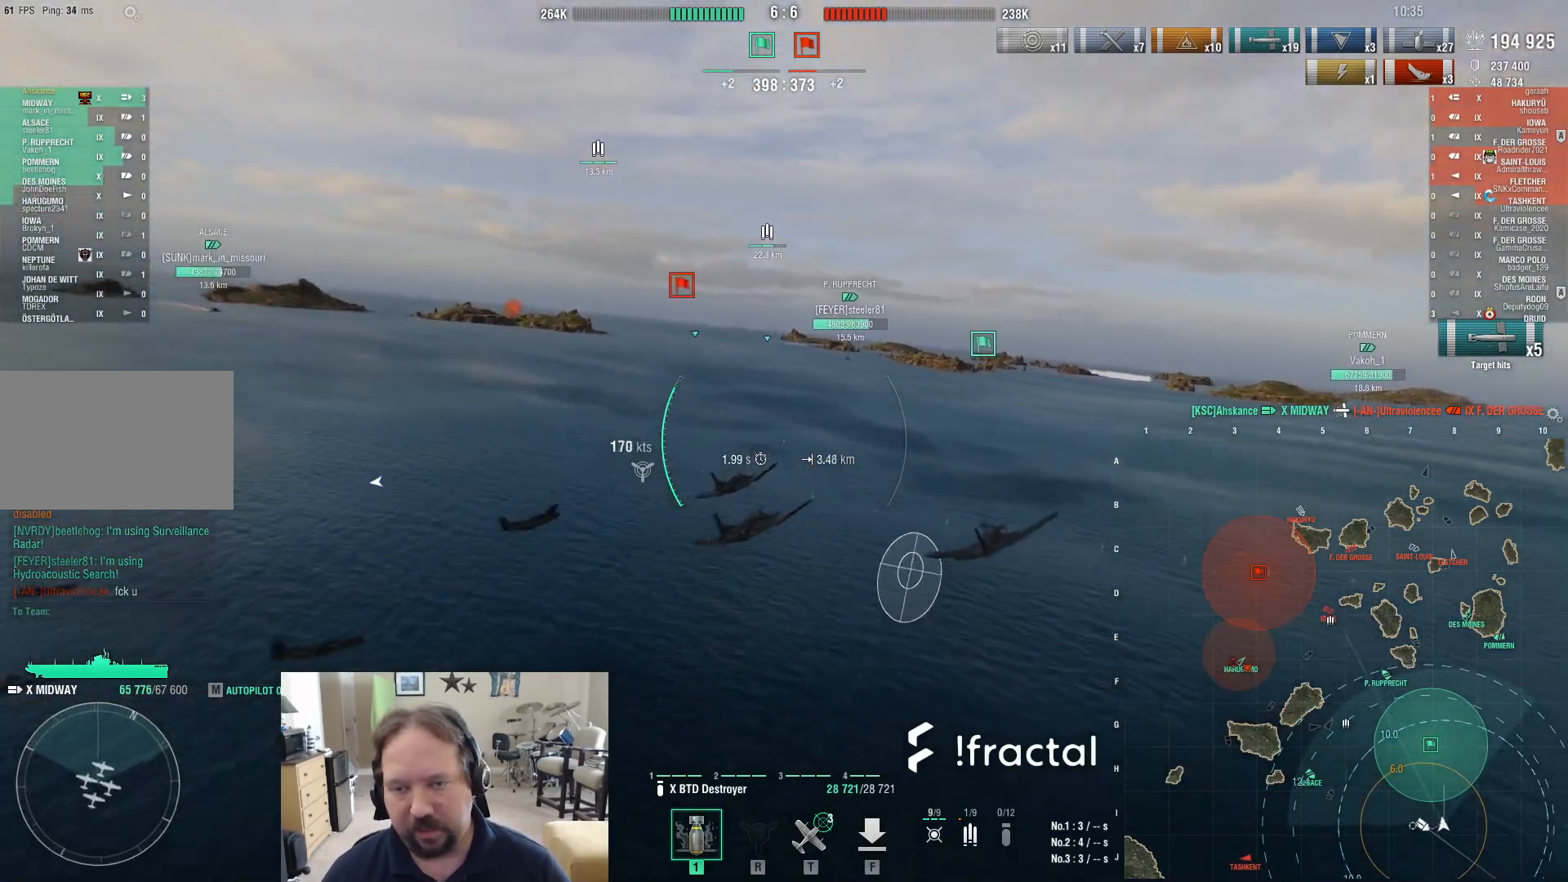
{"keys": ["w"], "mouse": [], "events": []}
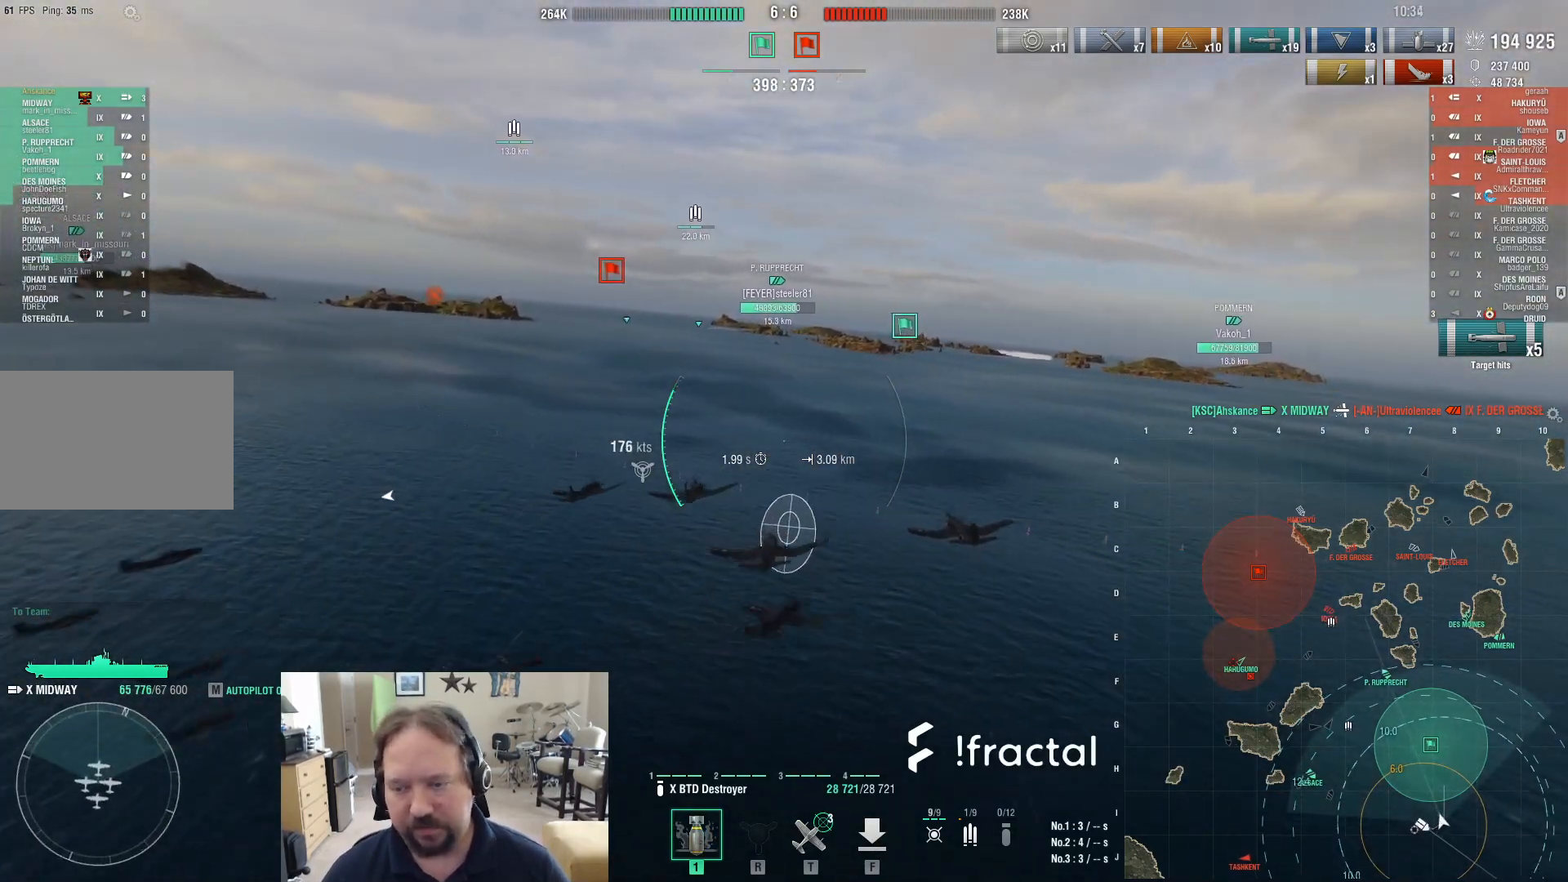
{"keys": ["w"], "mouse": [], "events": []}
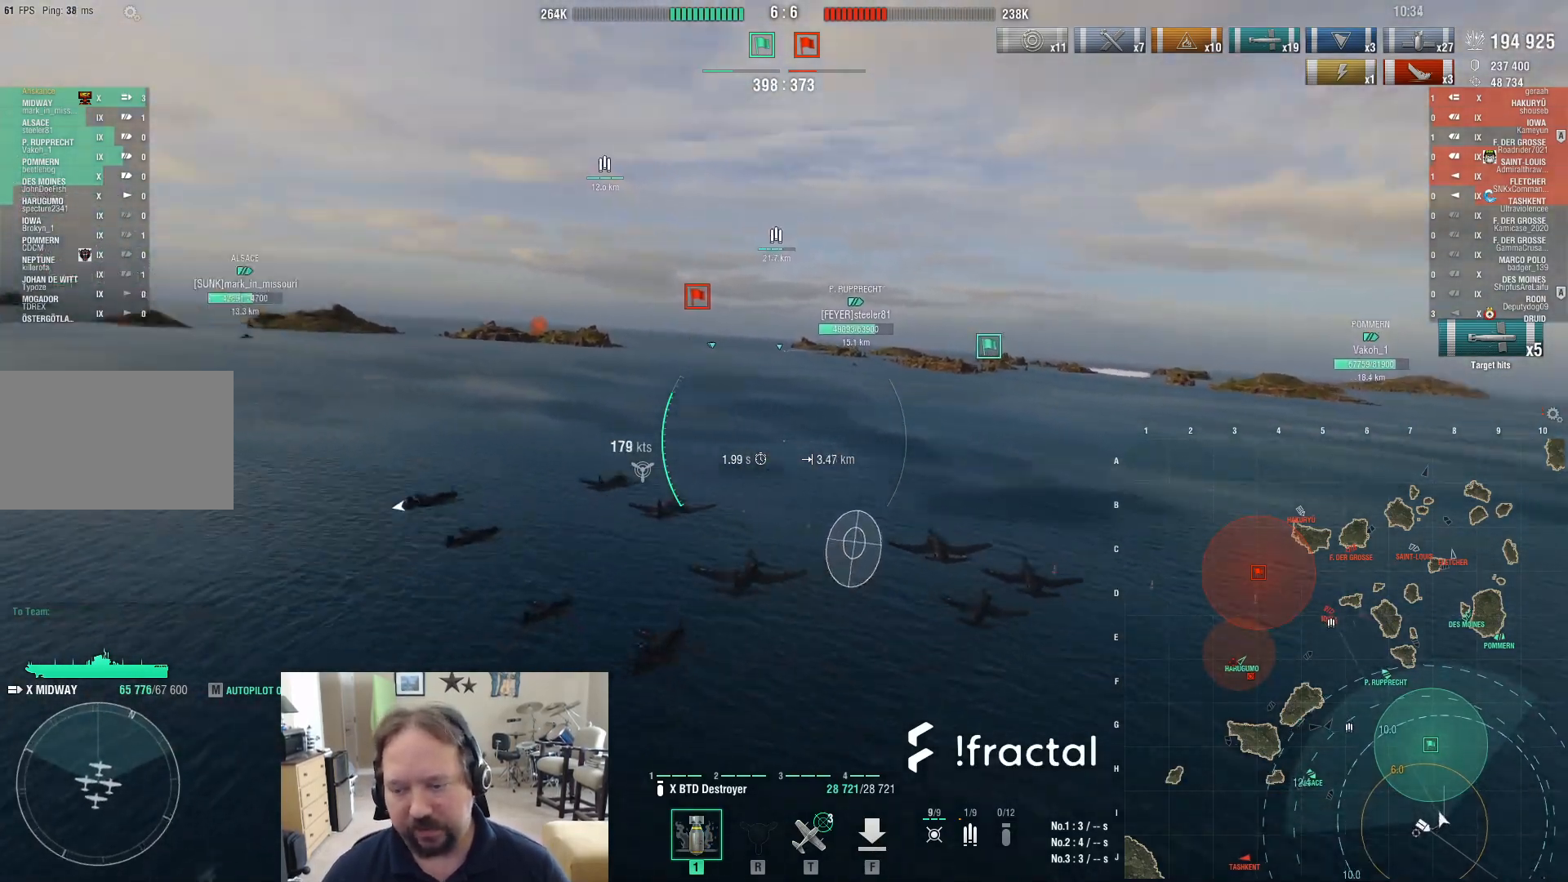
{"keys": ["w"], "mouse": [], "events": []}
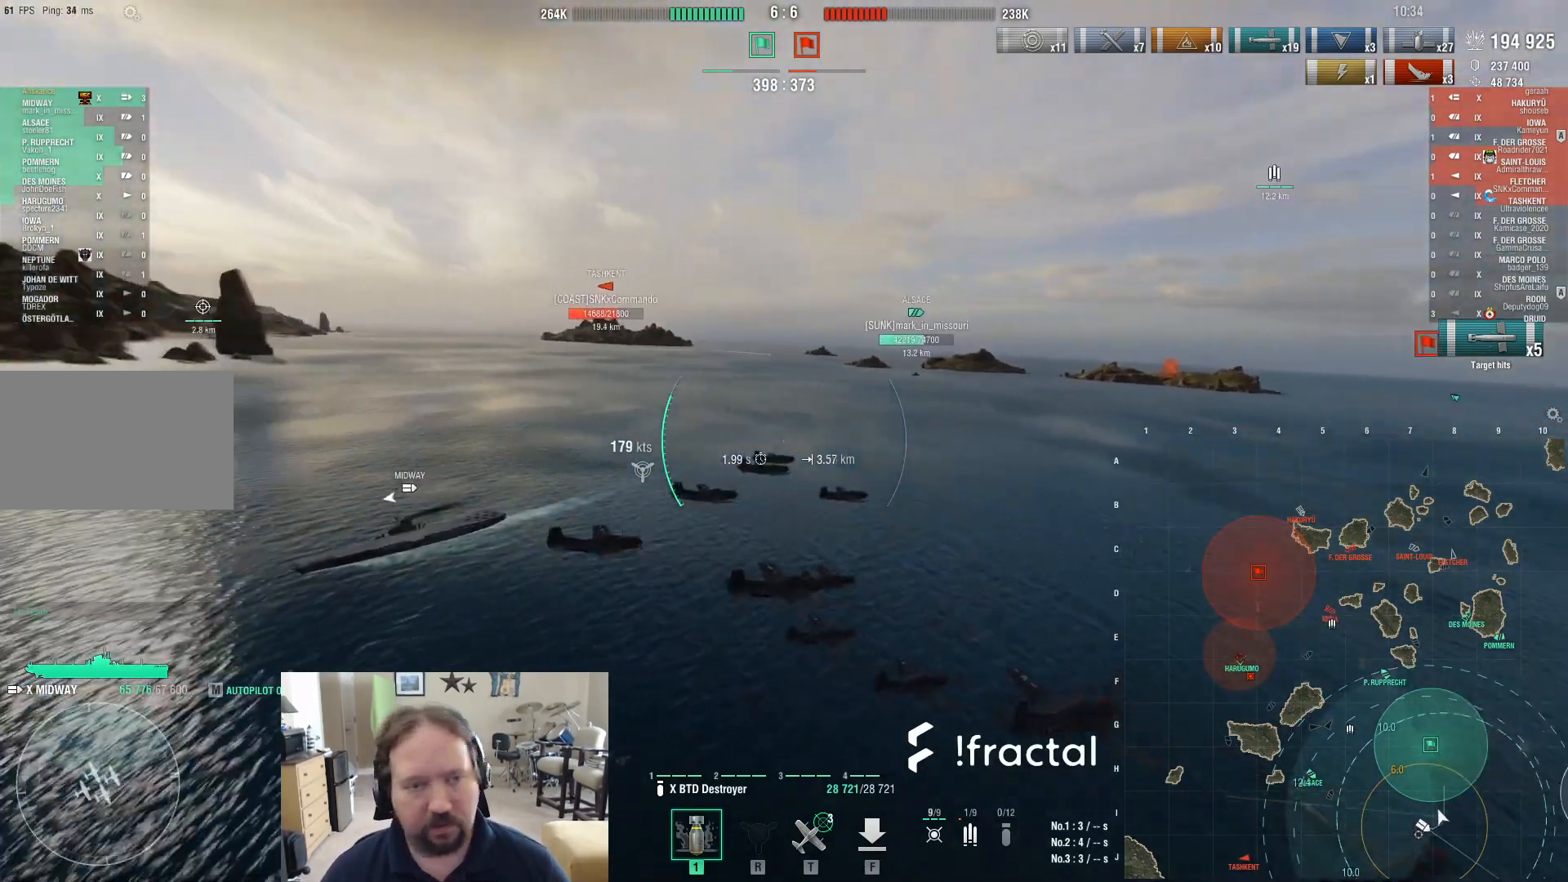
{"keys": ["ctrl"], "mouse": [], "events": [[100, "ctrl", "down"], [100, "w", "up"]]}
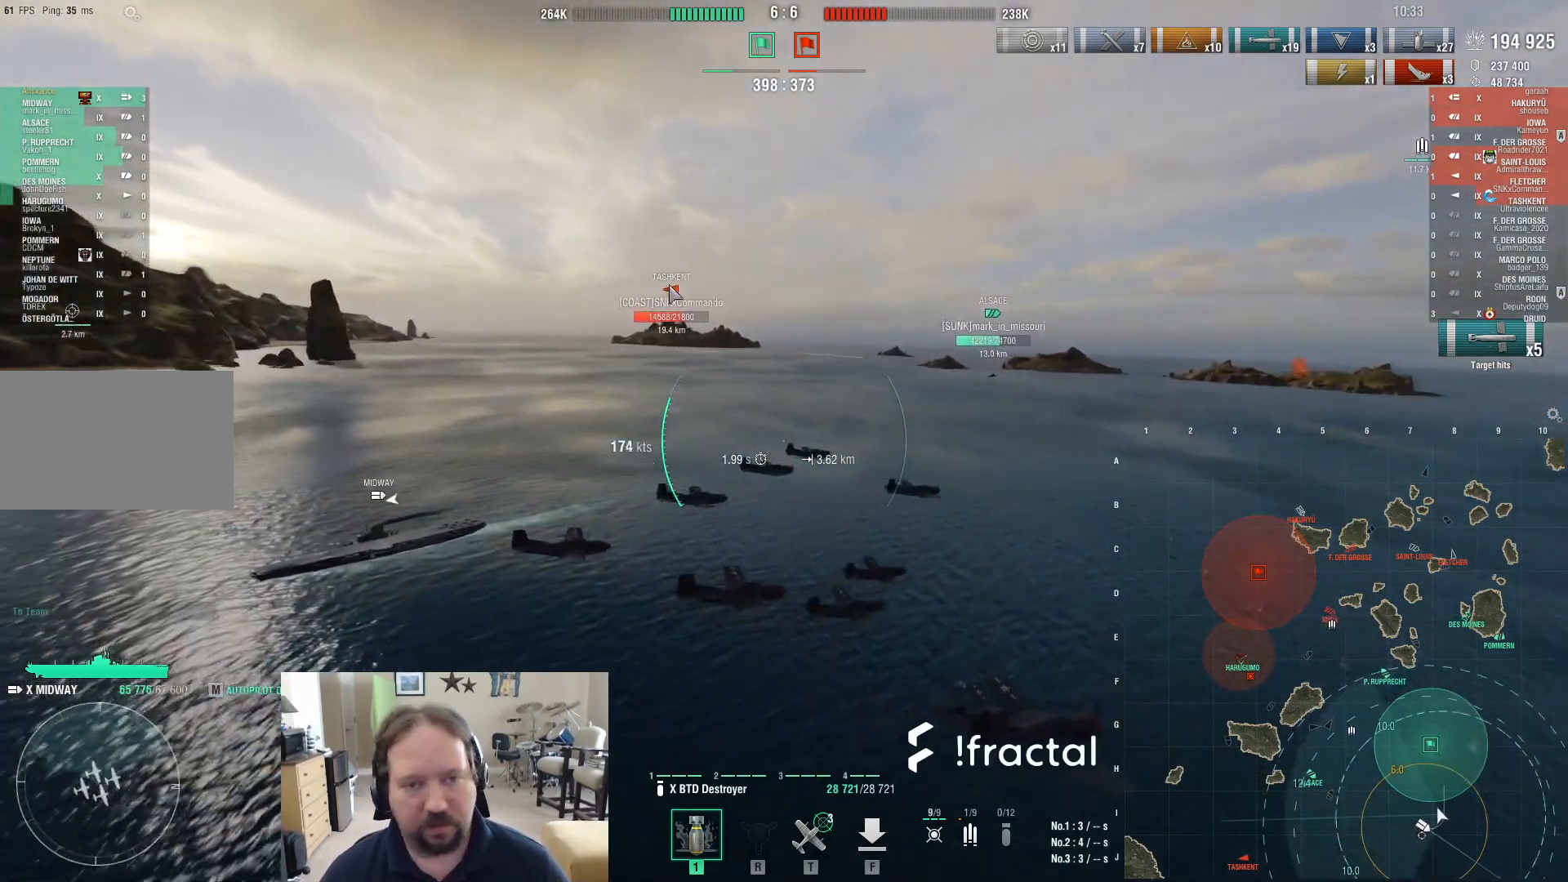
{"keys": ["ctrl"], "mouse": [], "events": []}
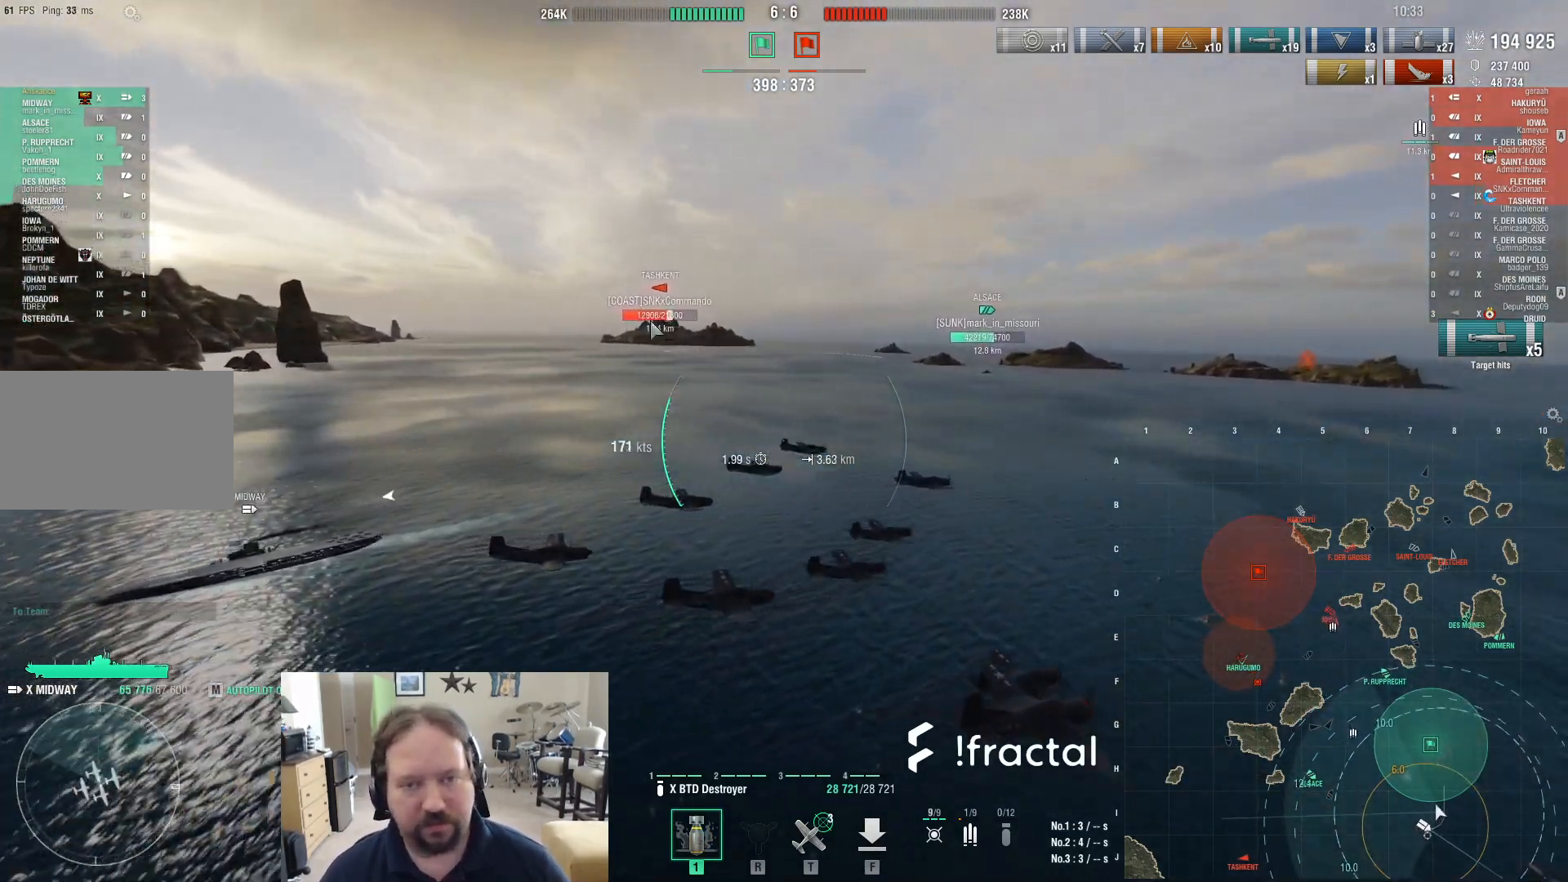
{"keys": ["ctrl"], "mouse": [], "events": []}
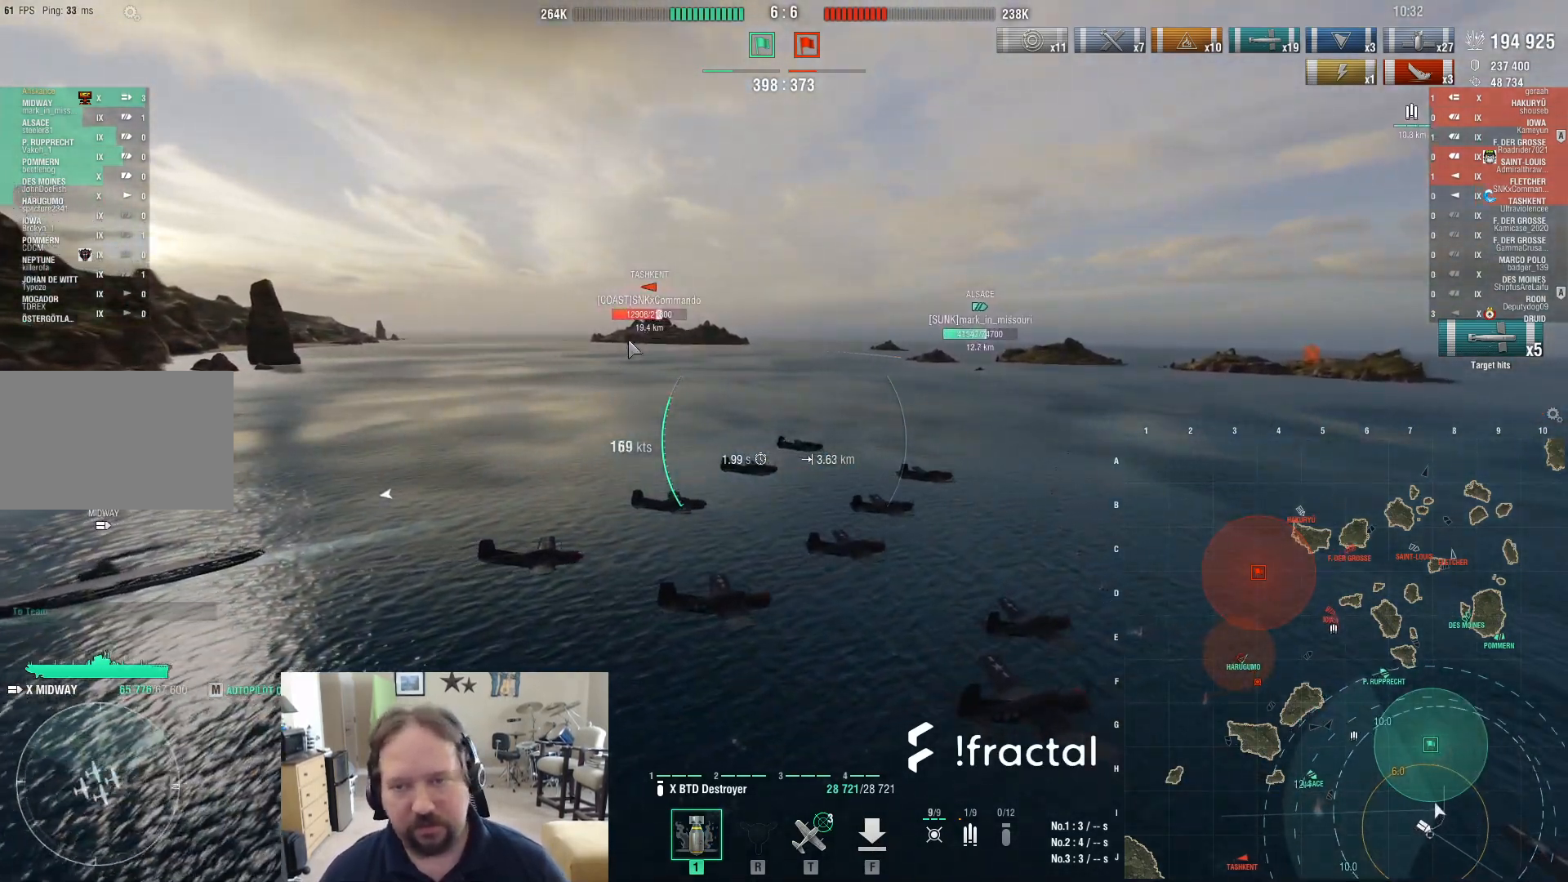
{"keys": ["ctrl"], "mouse": [], "events": []}
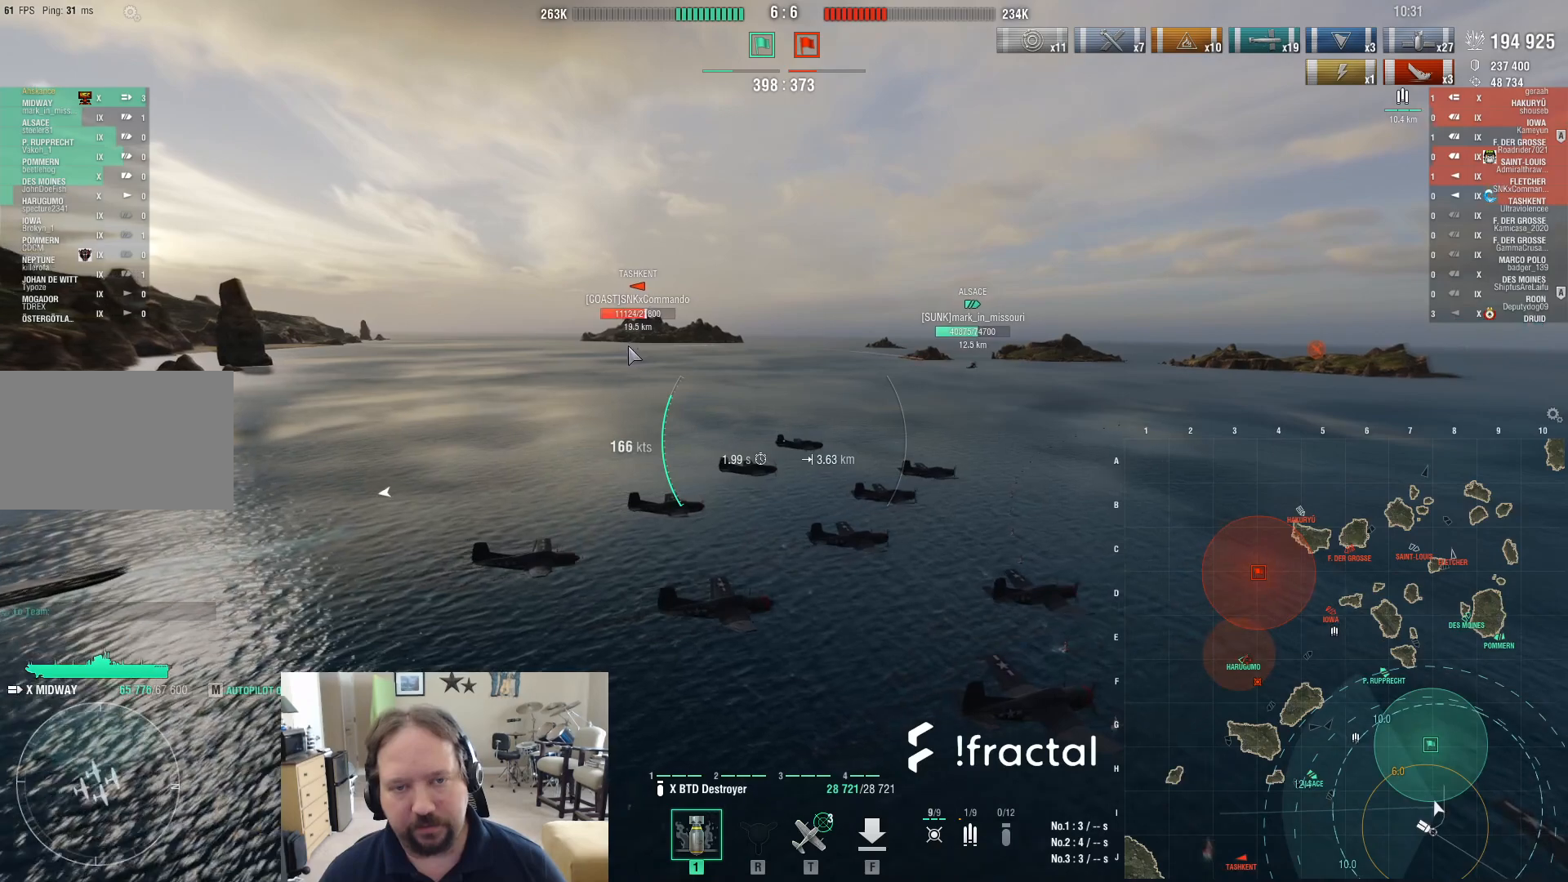
{"keys": ["ctrl"], "mouse": [], "events": []}
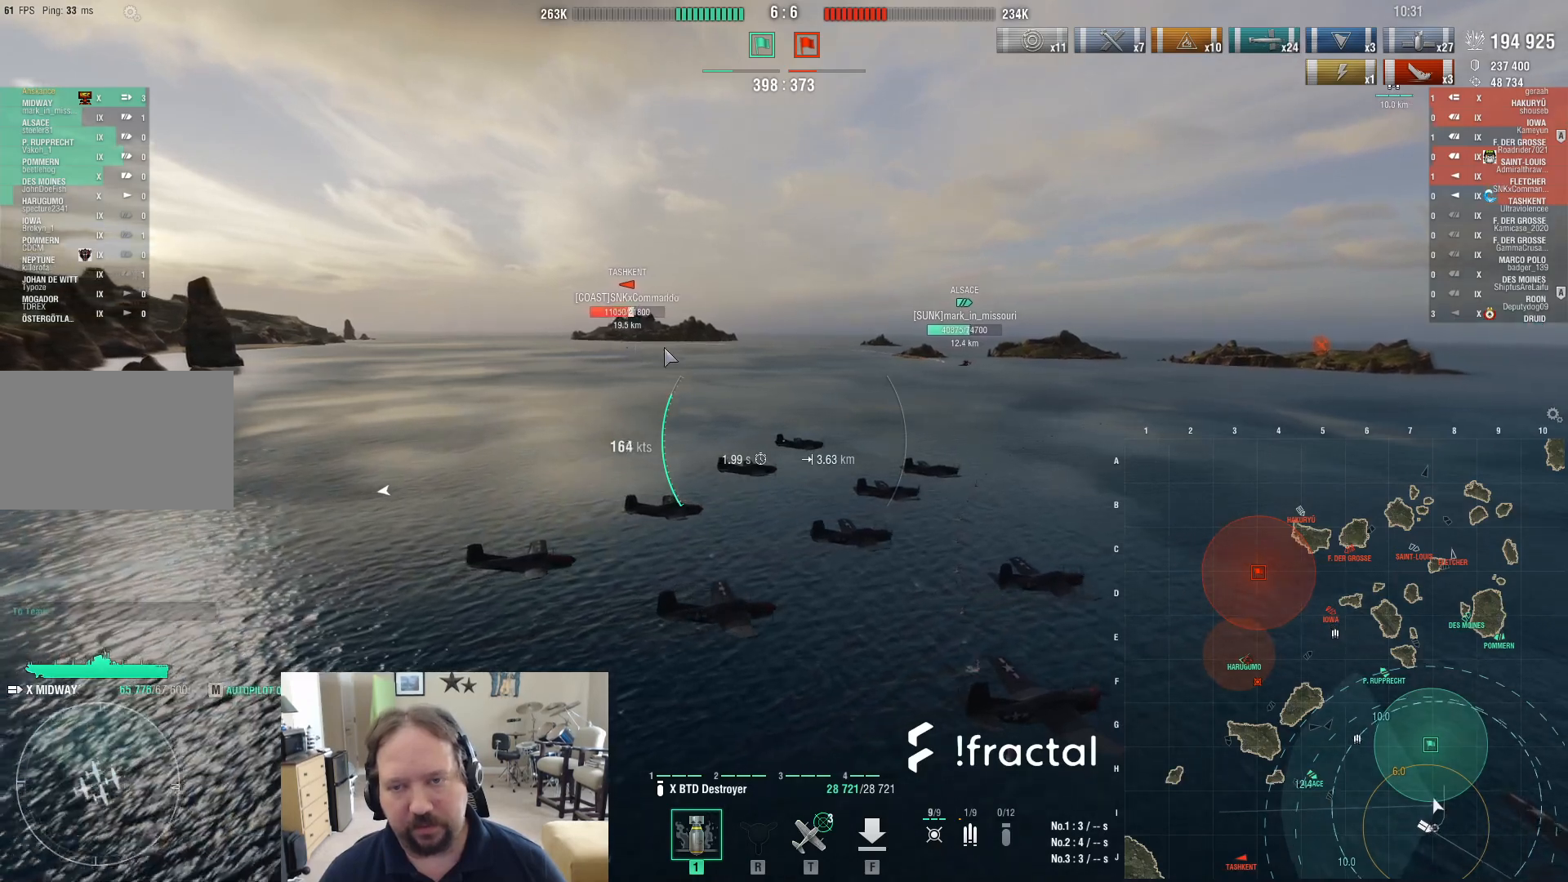
{"keys": ["ctrl", "w"], "mouse": [], "events": [[33, "w", "down"]]}
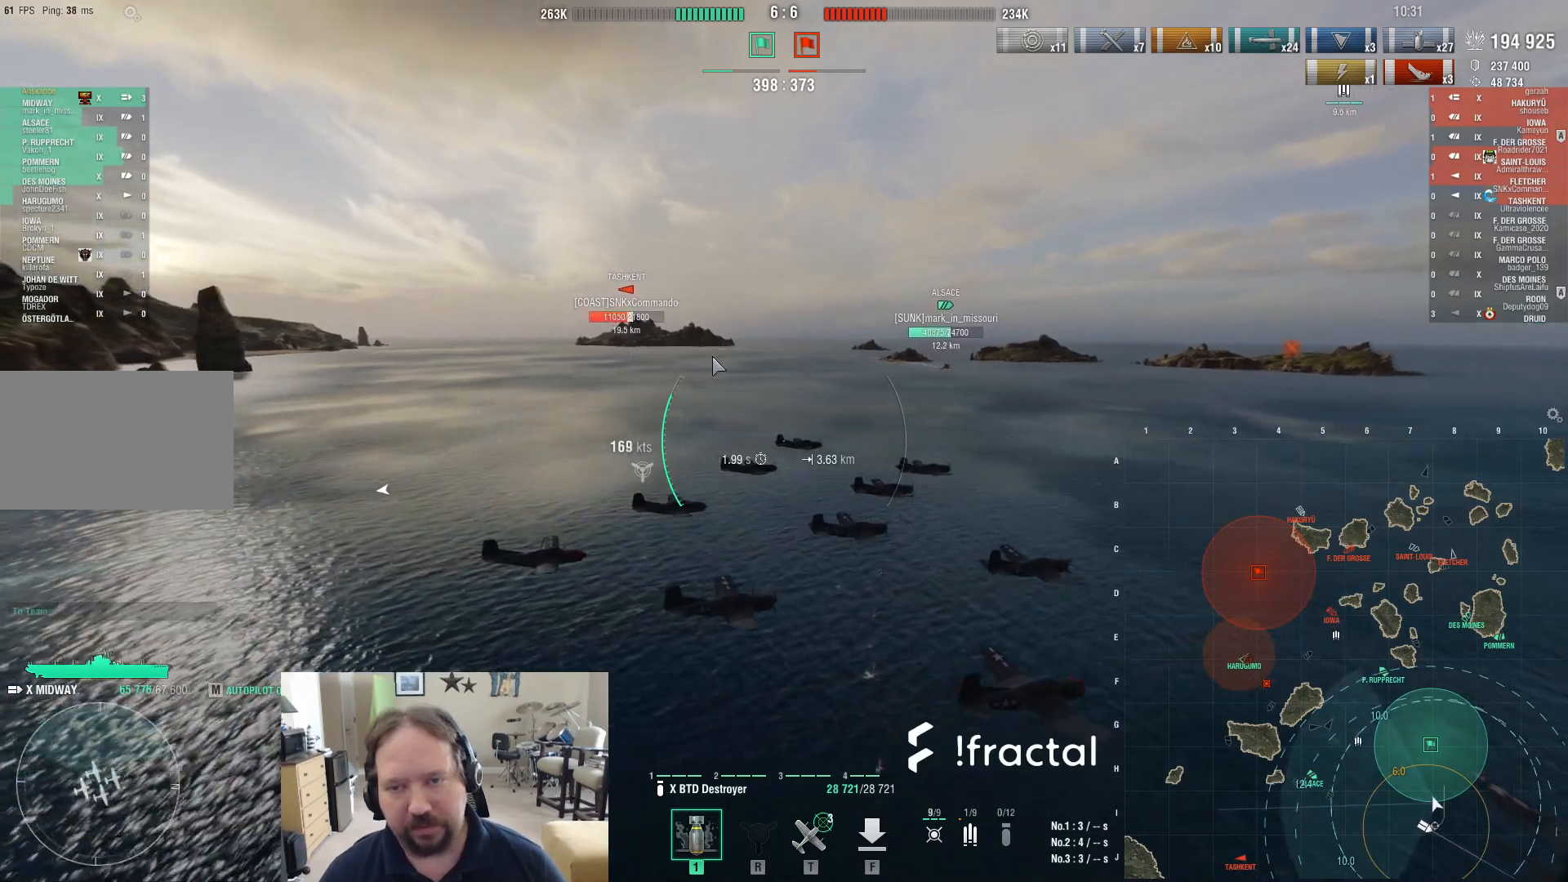
{"keys": ["ctrl", "w"], "mouse": [], "events": []}
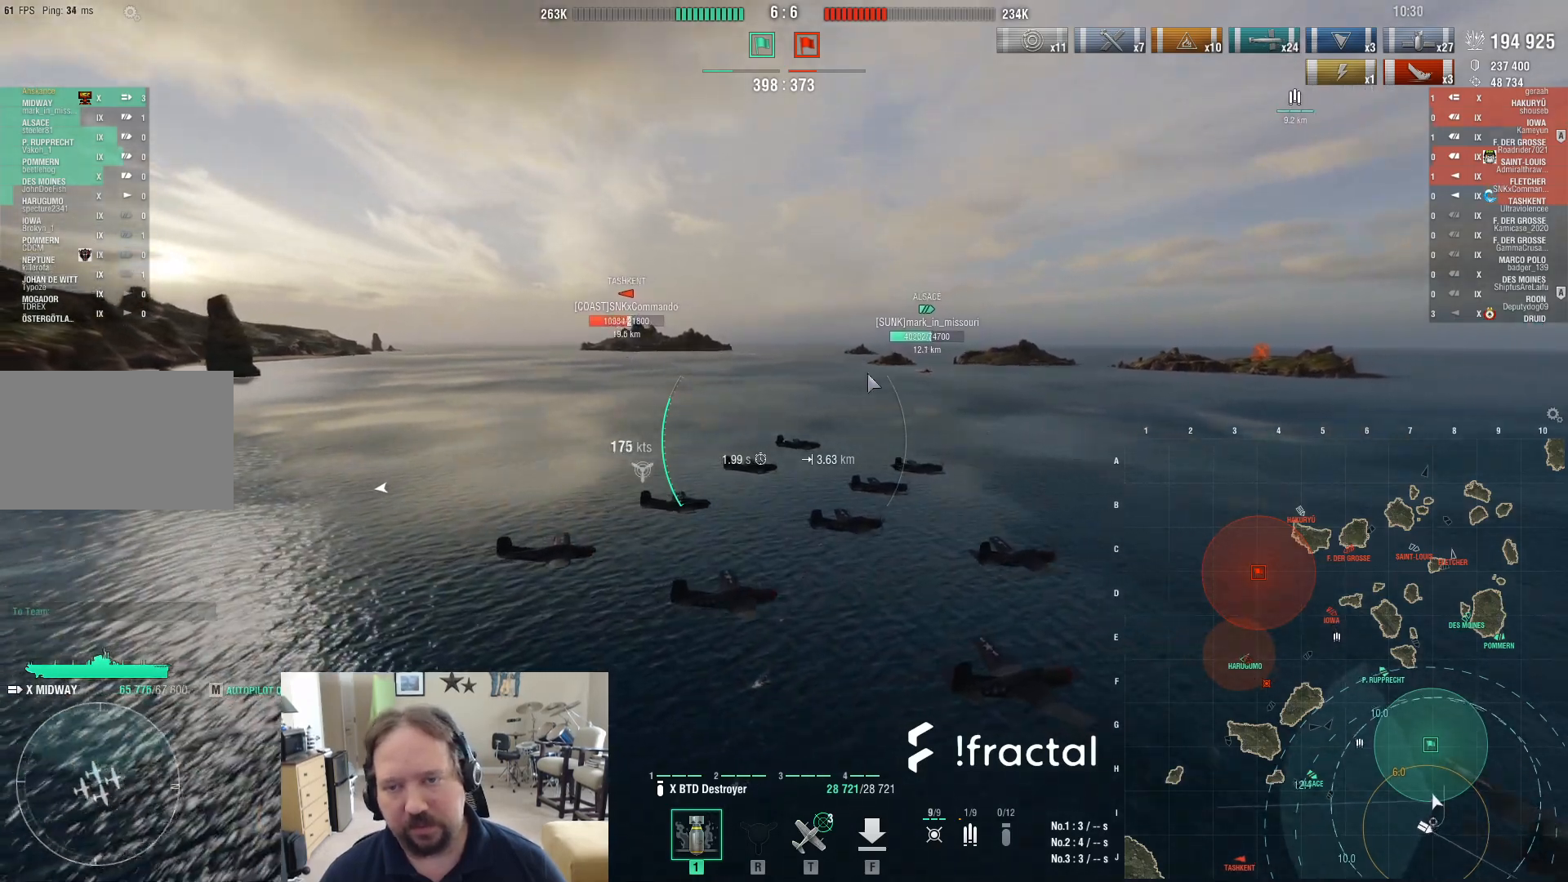
{"keys": ["ctrl"], "mouse": [], "events": [[400, "w", "up"]]}
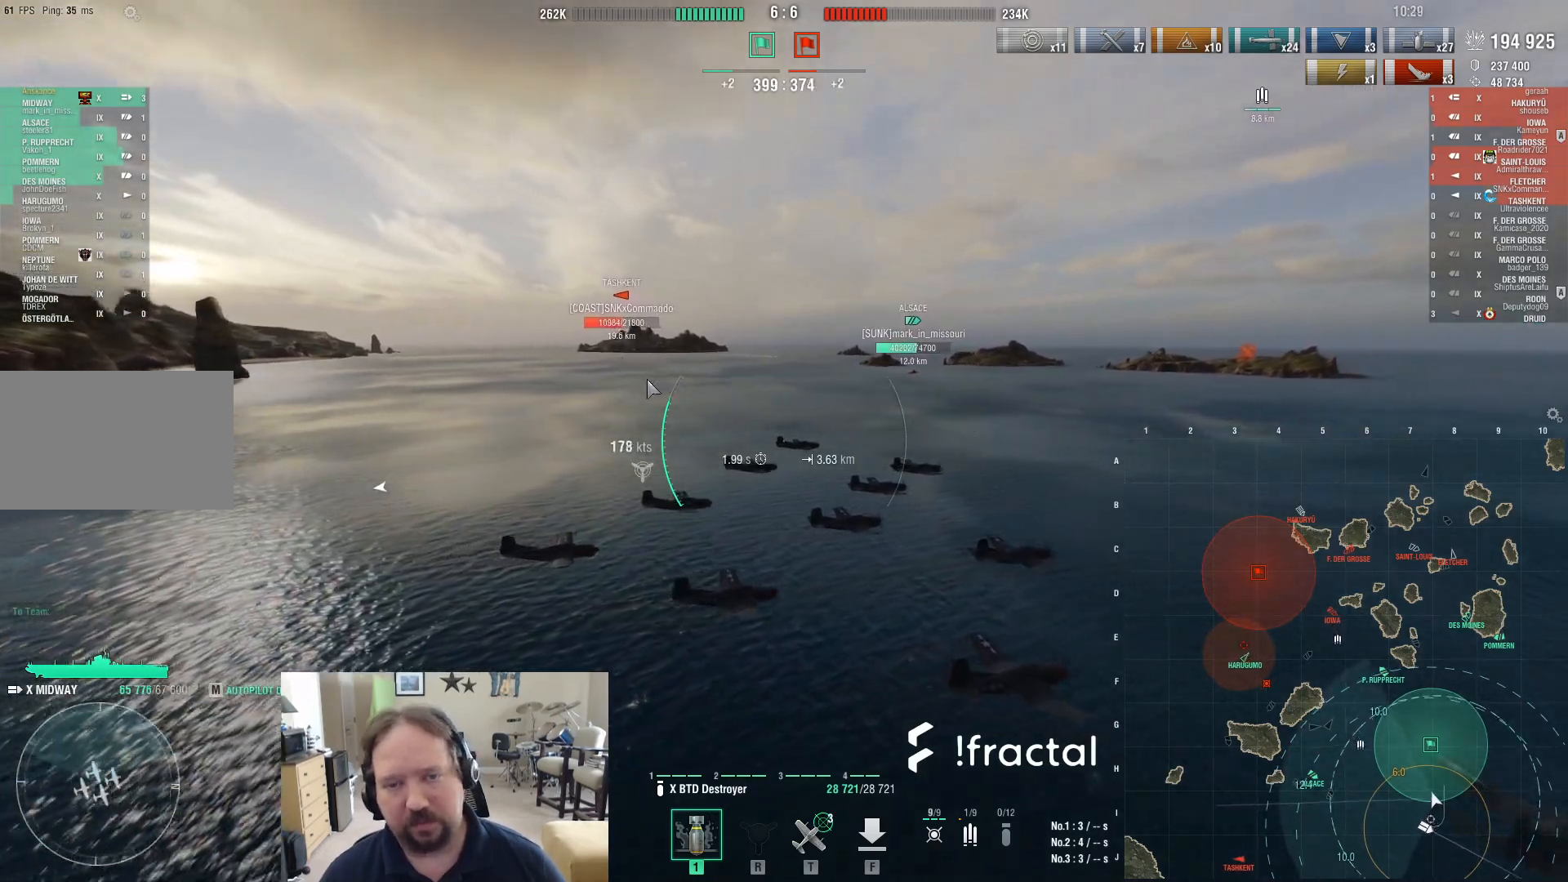
{"keys": ["ctrl"], "mouse": [], "events": []}